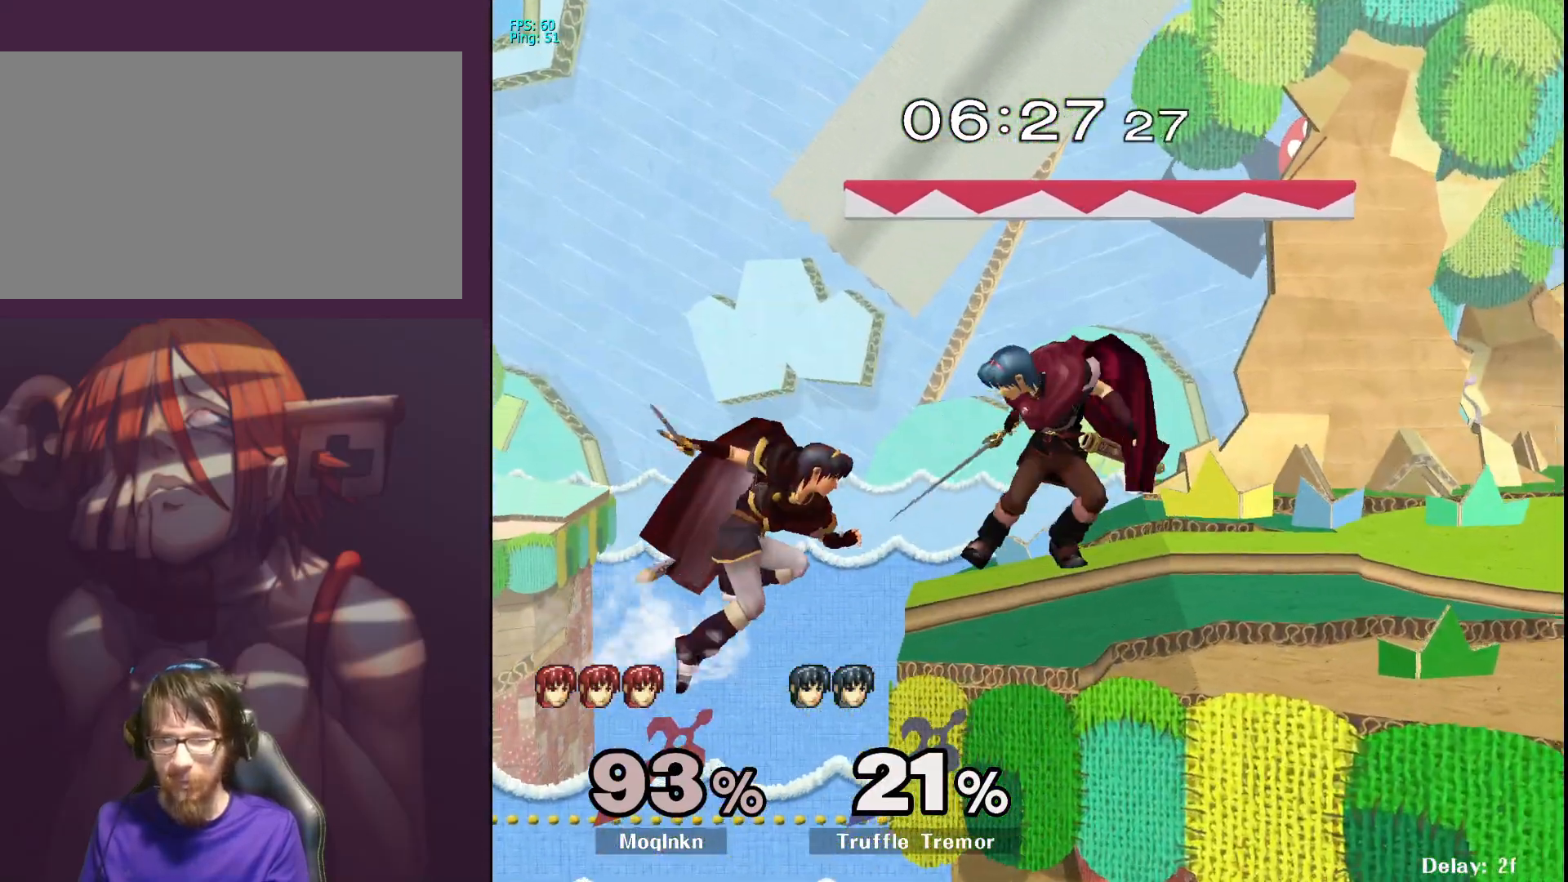
Gameplay with a controller (Nintendo layout); each line is a JSON object with the inputs held at the frame after it. "events" lists button and stick changes between this image and that frame as [ms after this image, input, new state], when the widget could be followed in between. Not read: L3 R3.
{"buttons": [], "left_stick": "center", "right_stick": "center", "events": [[83, "A", "down"], [183, "A", "up"], [367, "left_stick", "center"]]}
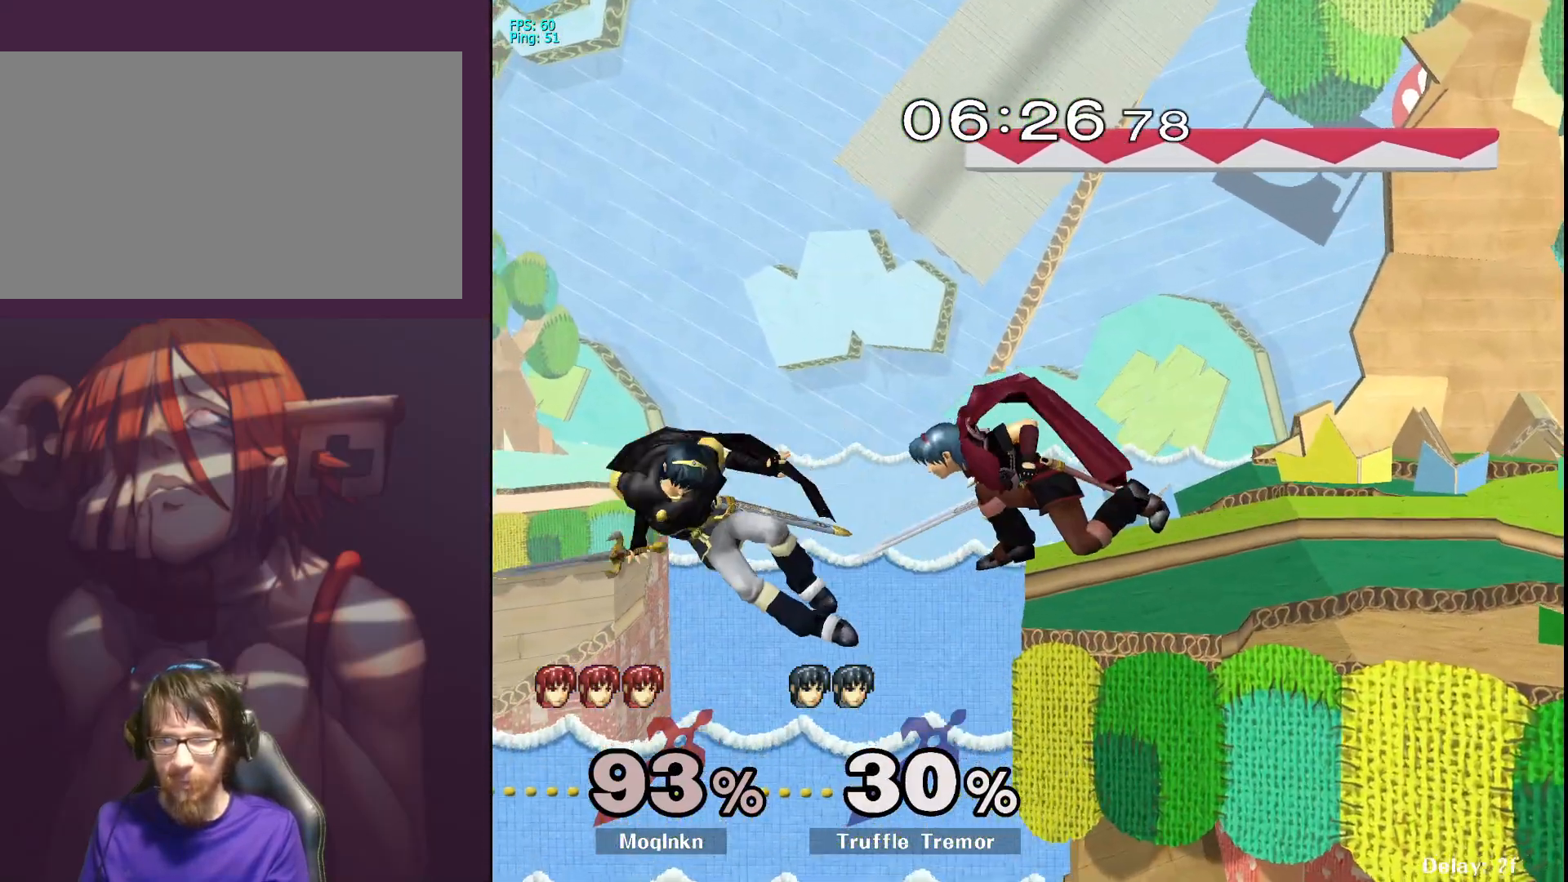
{"buttons": [], "left_stick": "center", "right_stick": "center", "events": [[183, "left_stick", "left"], [333, "left_stick", "center"], [333, "right_stick", "left"], [433, "right_stick", "center"]]}
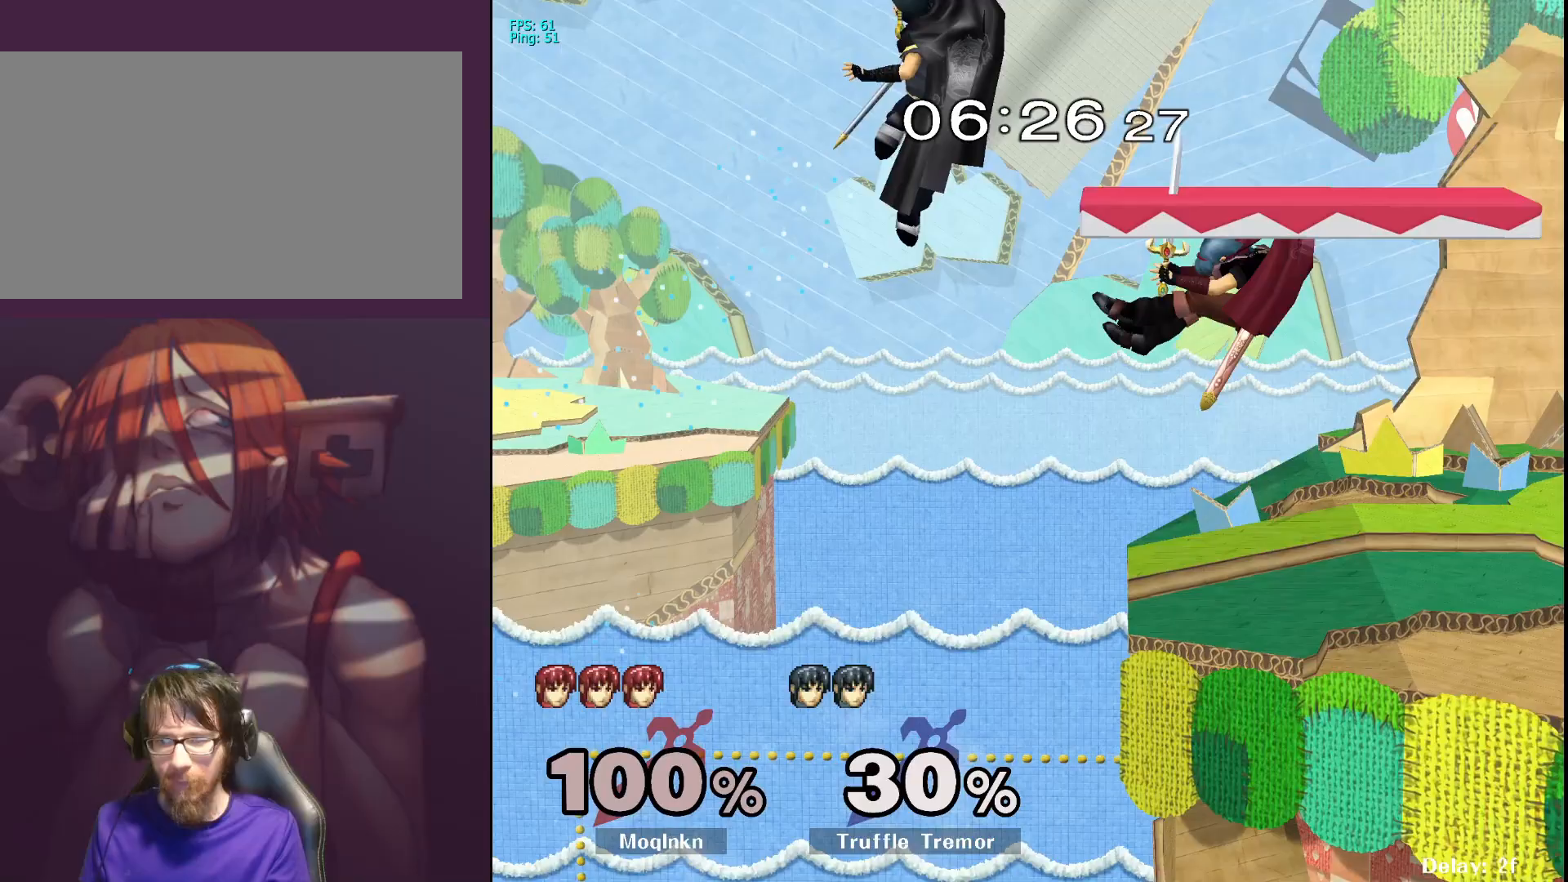
{"buttons": ["L1"], "left_stick": "center", "right_stick": "center", "events": [[317, "Y", "down"], [317, "left_stick", "left"], [367, "Y", "up"], [417, "left_stick", "center"], [433, "L1", "down"]]}
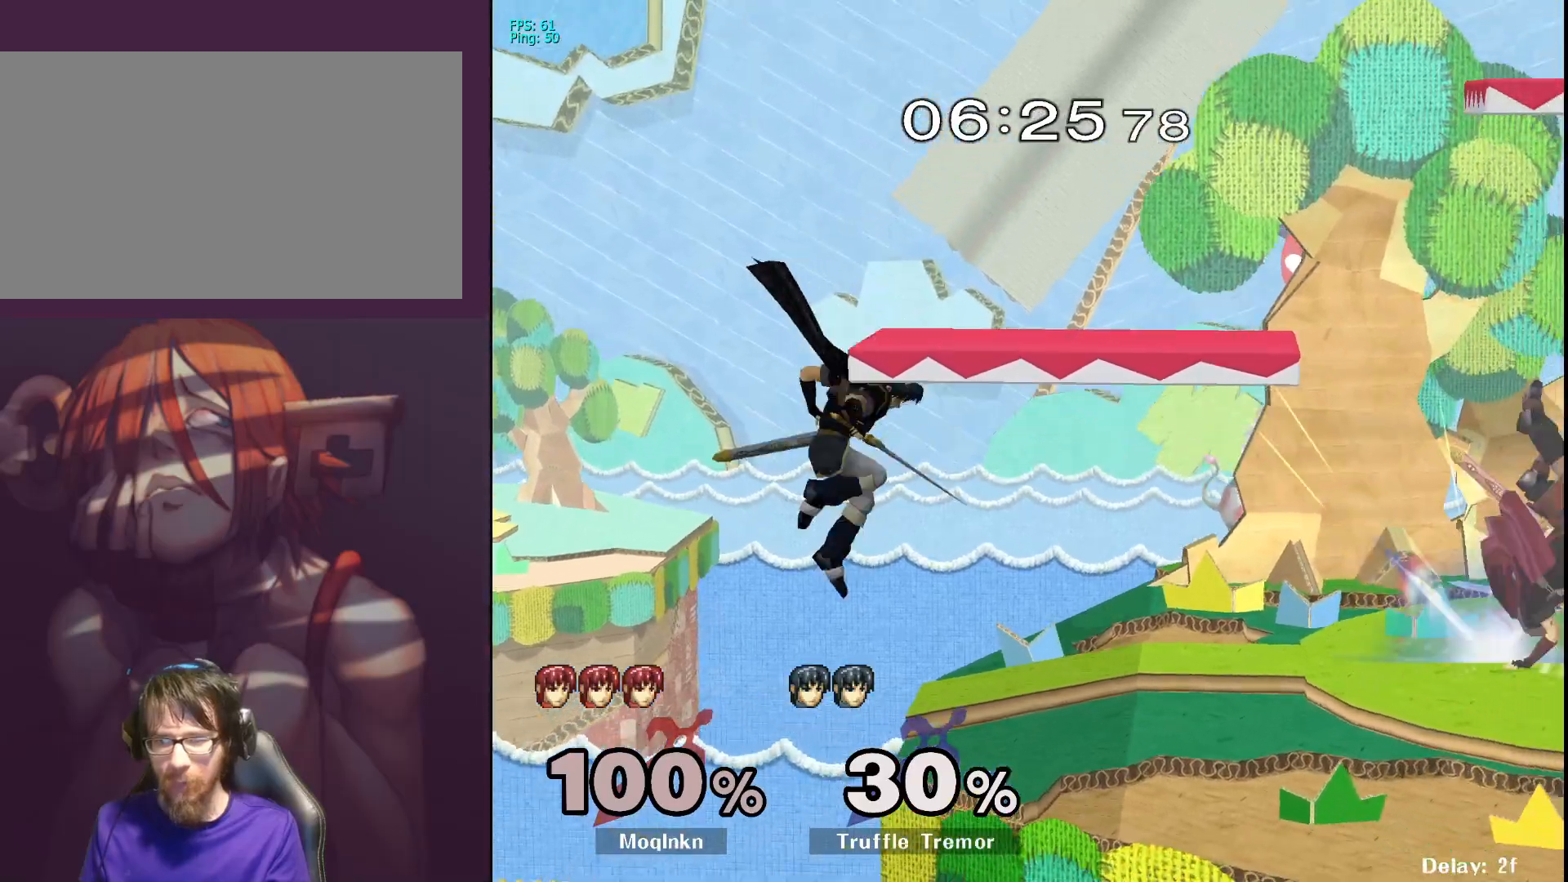
{"buttons": [], "left_stick": "center", "right_stick": "center", "events": [[83, "L1", "up"], [233, "left_stick", "up"], [350, "left_stick", "center"]]}
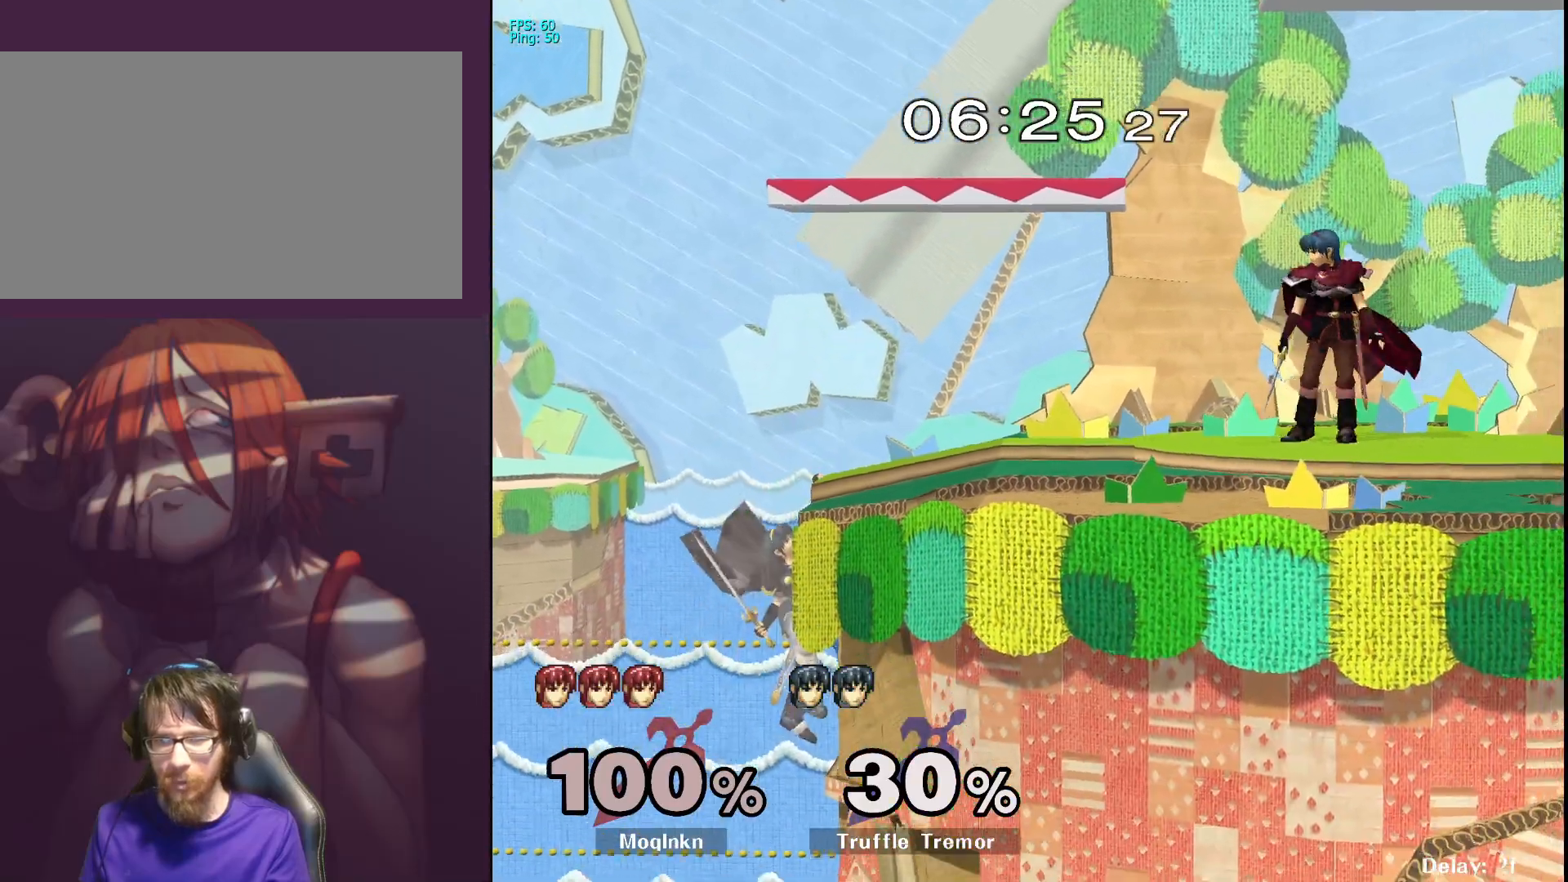
{"buttons": [], "left_stick": "down", "right_stick": "center", "events": [[17, "left_stick", "left"], [167, "left_stick", "down"]]}
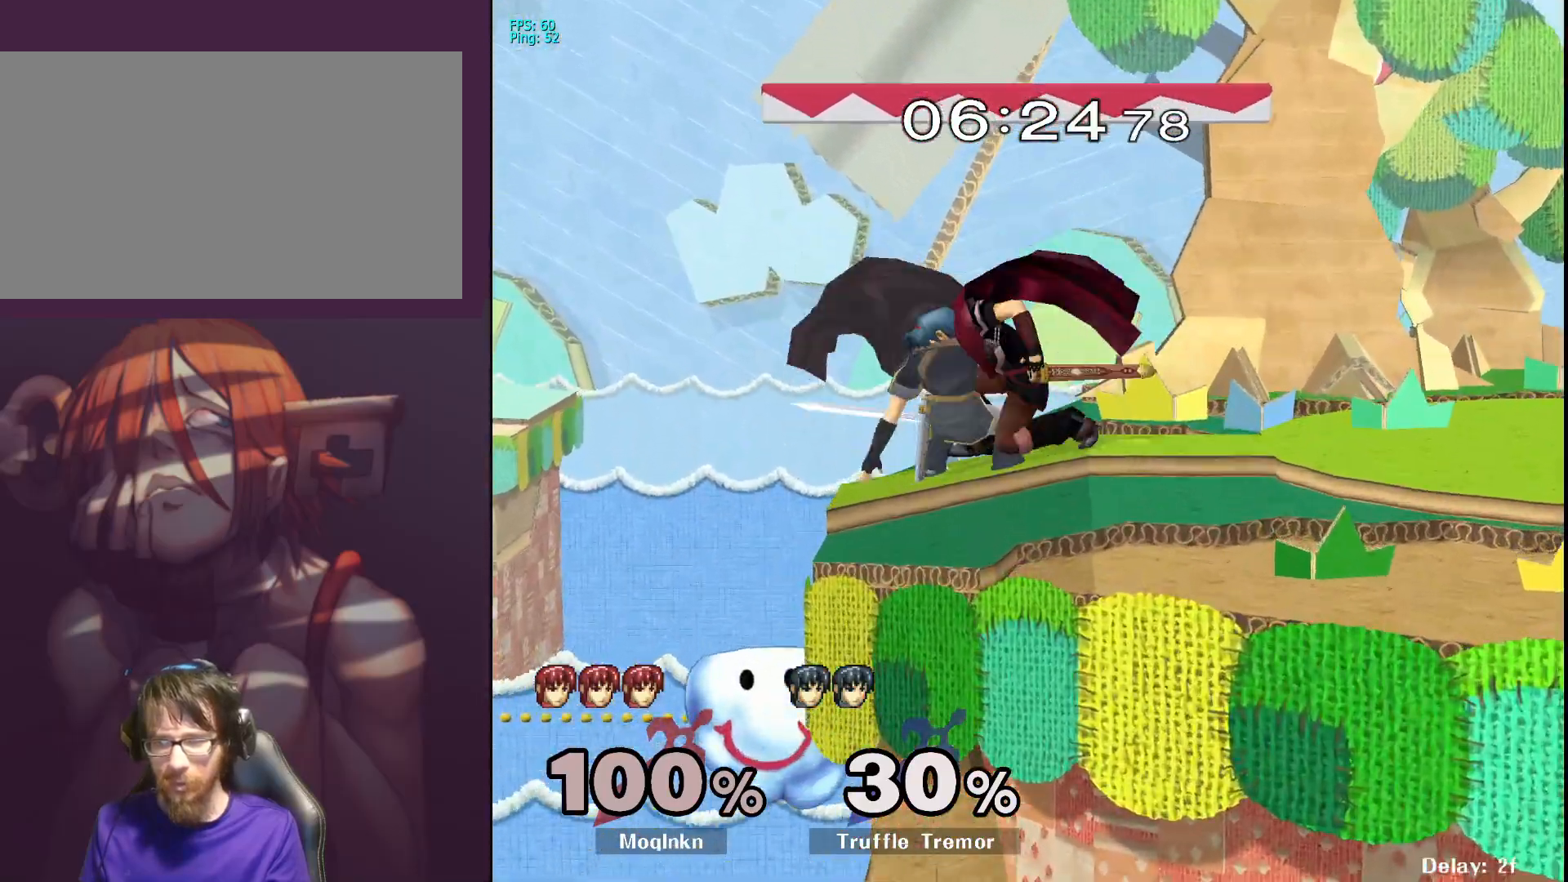
{"buttons": [], "left_stick": "center", "right_stick": "left", "events": [[83, "A", "down"], [167, "A", "up"], [333, "left_stick", "center"], [483, "right_stick", "left"]]}
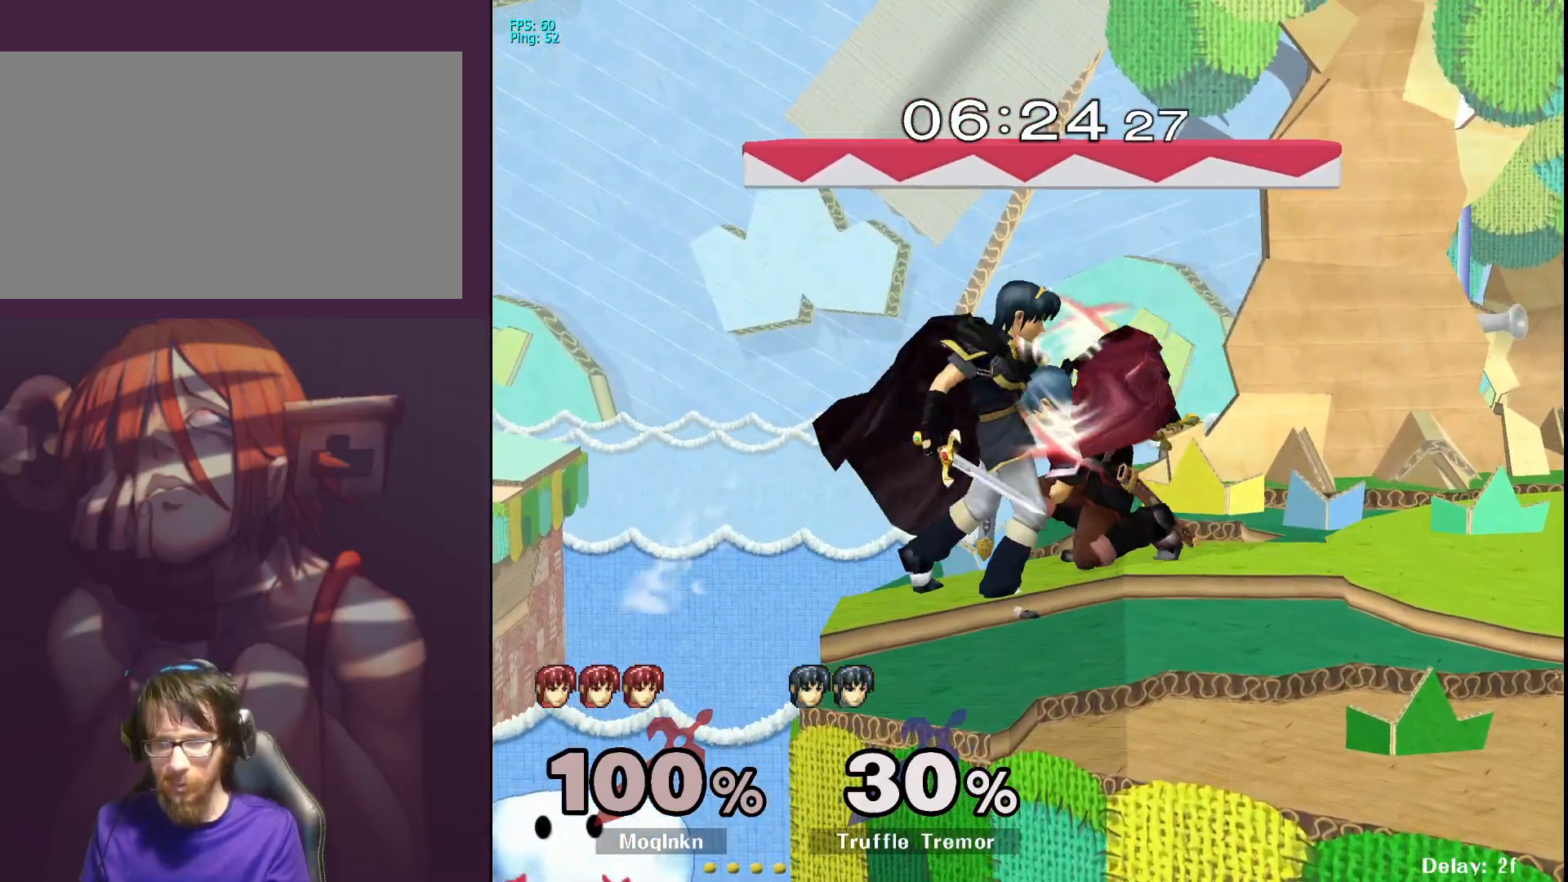
{"buttons": [], "left_stick": "down-right", "right_stick": "center", "events": [[200, "right_stick", "center"], [317, "L1", "down"], [433, "left_stick", "down-right"], [467, "L1", "up"]]}
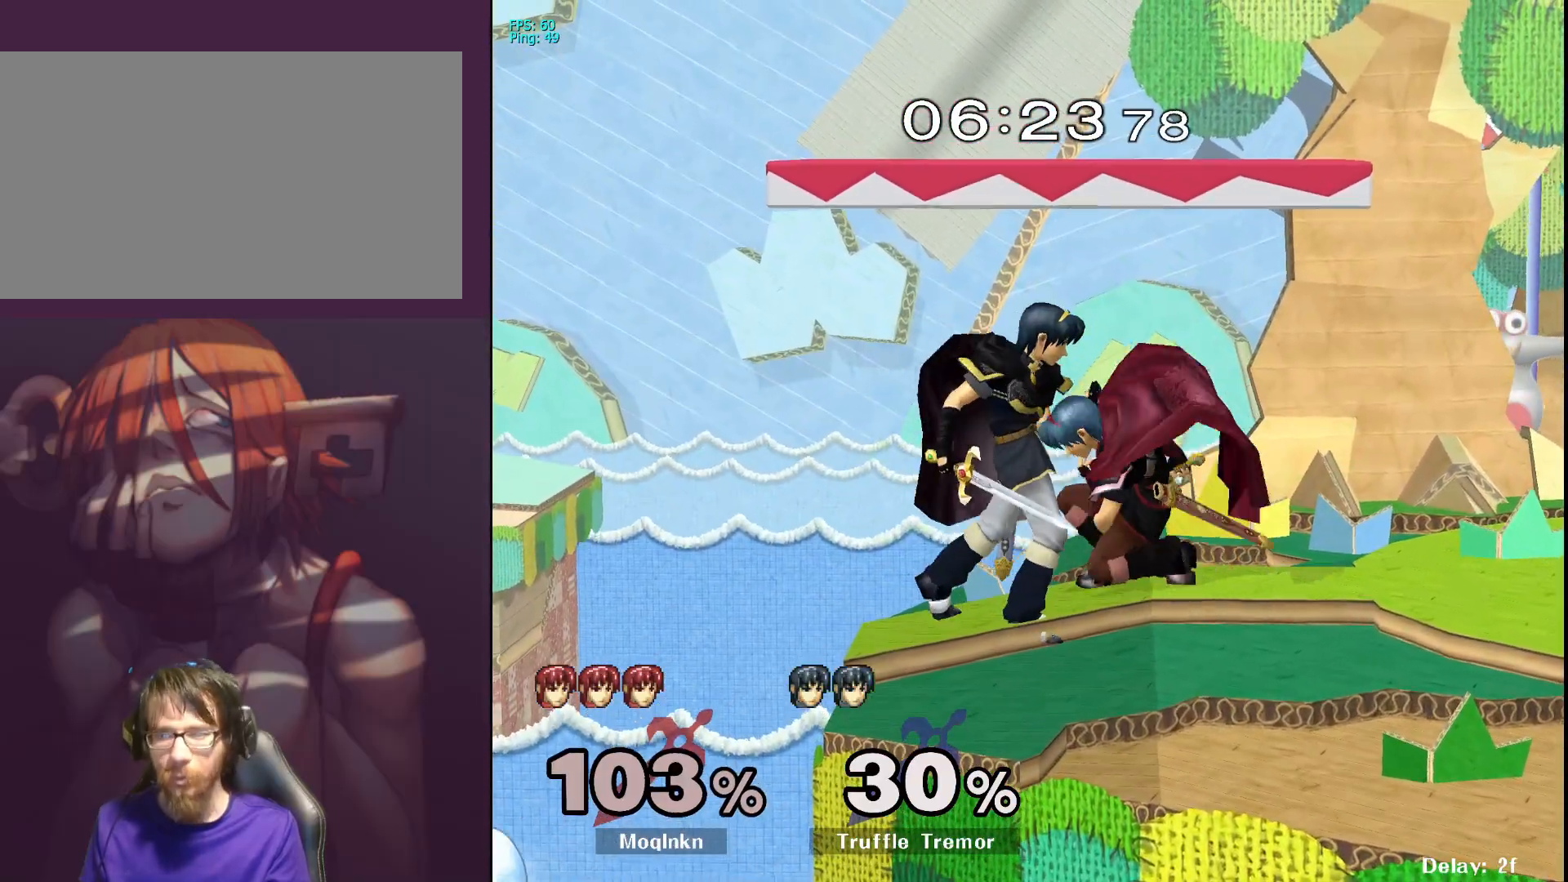
{"buttons": [], "left_stick": "right", "right_stick": "center", "events": [[33, "left_stick", "up-right"], [150, "left_stick", "right"], [217, "right_stick", "left"], [283, "right_stick", "center"], [350, "right_stick", "left"], [433, "right_stick", "center"]]}
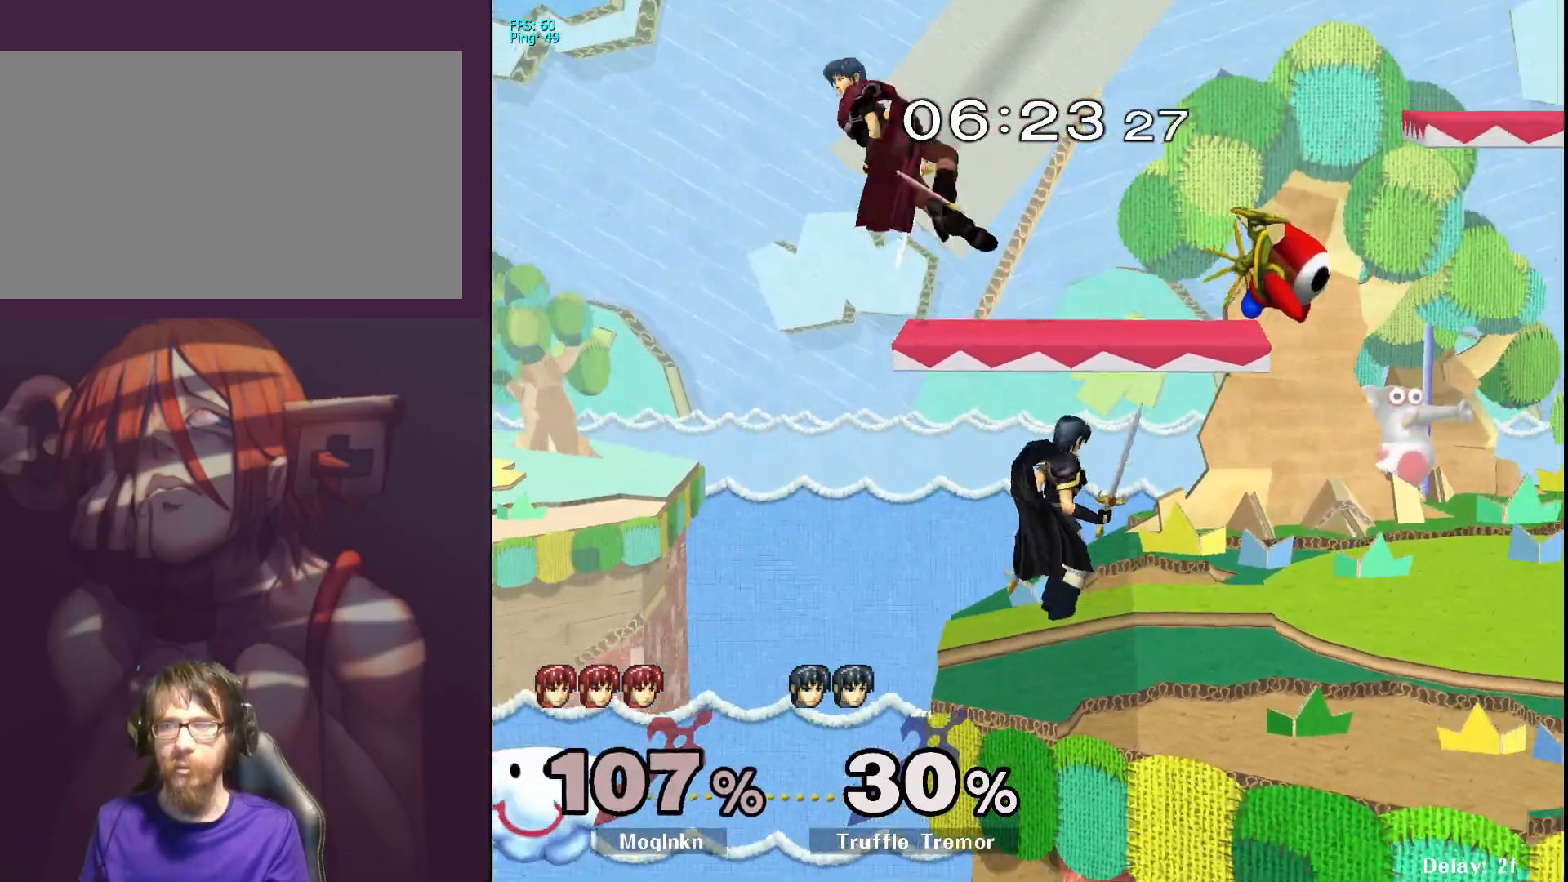
{"buttons": [], "left_stick": "down-right", "right_stick": "center", "events": [[50, "left_stick", "center"], [183, "left_stick", "right"], [250, "B", "down"], [317, "B", "up"], [383, "B", "down"], [467, "B", "up"], [467, "left_stick", "down-right"]]}
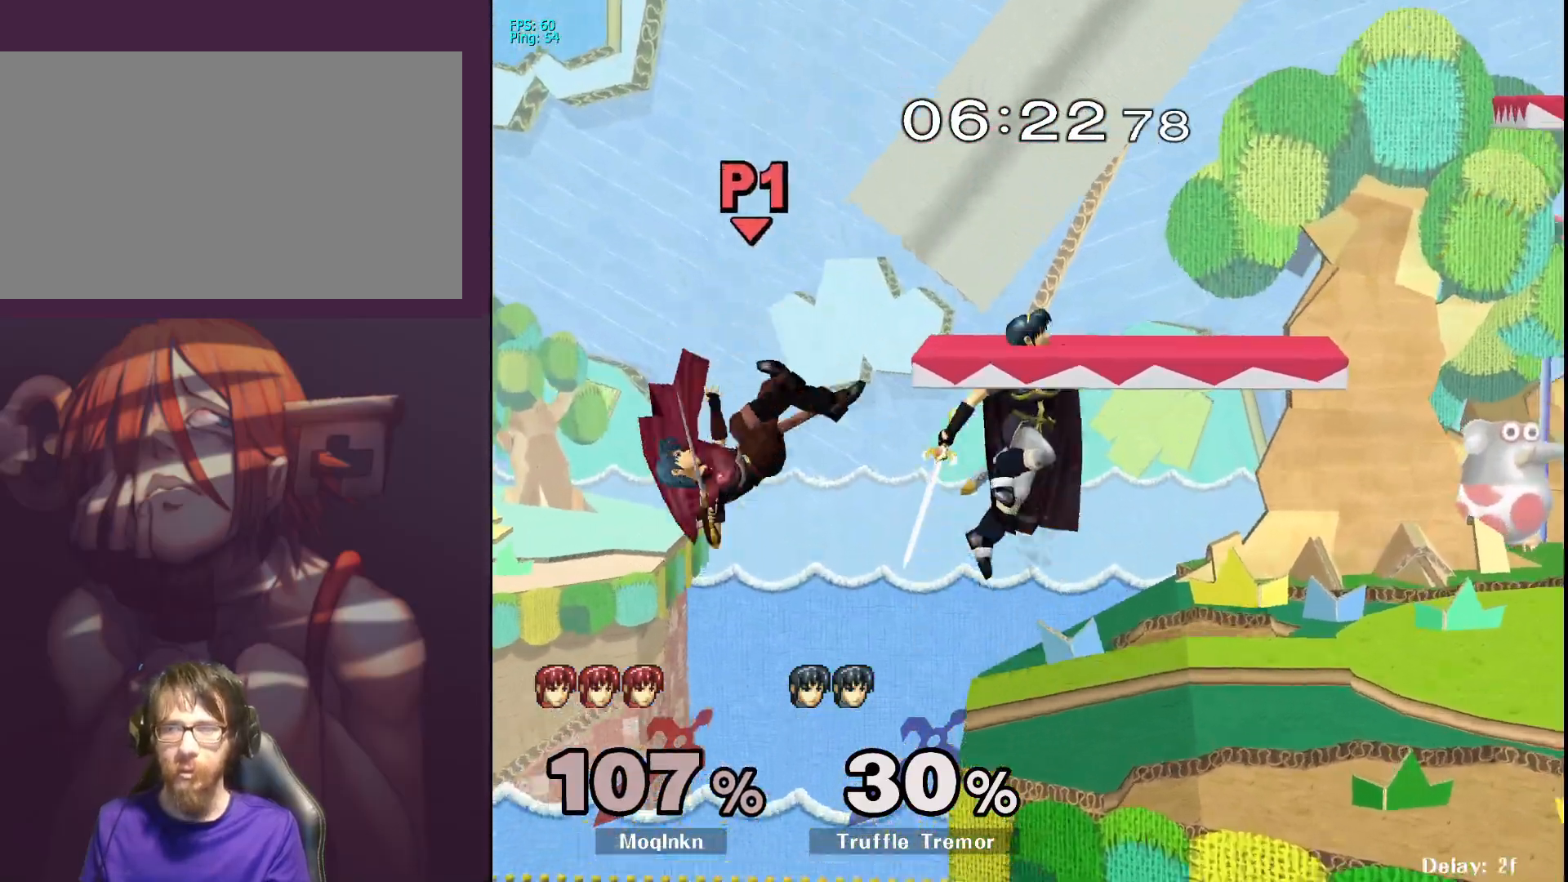
{"buttons": [], "left_stick": "down-right", "right_stick": "center", "events": [[33, "B", "down"], [33, "left_stick", "down"], [100, "B", "up"], [333, "left_stick", "down-right"]]}
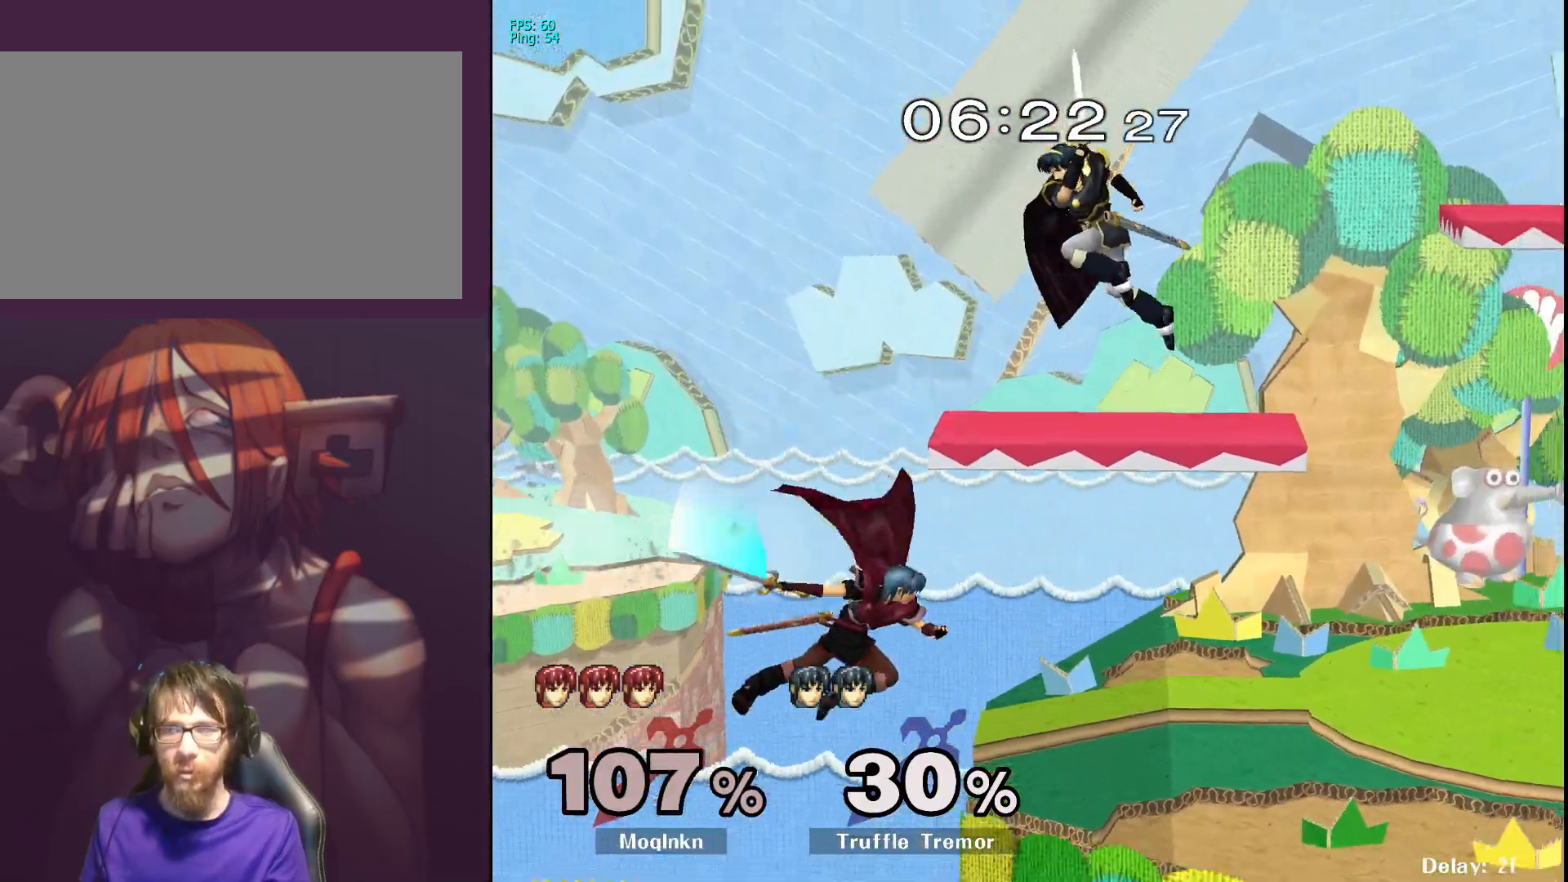
{"buttons": ["Y"], "left_stick": "up", "right_stick": "center", "events": [[333, "left_stick", "up"], [383, "Y", "down"], [400, "Y", "up"], [467, "Y", "down"]]}
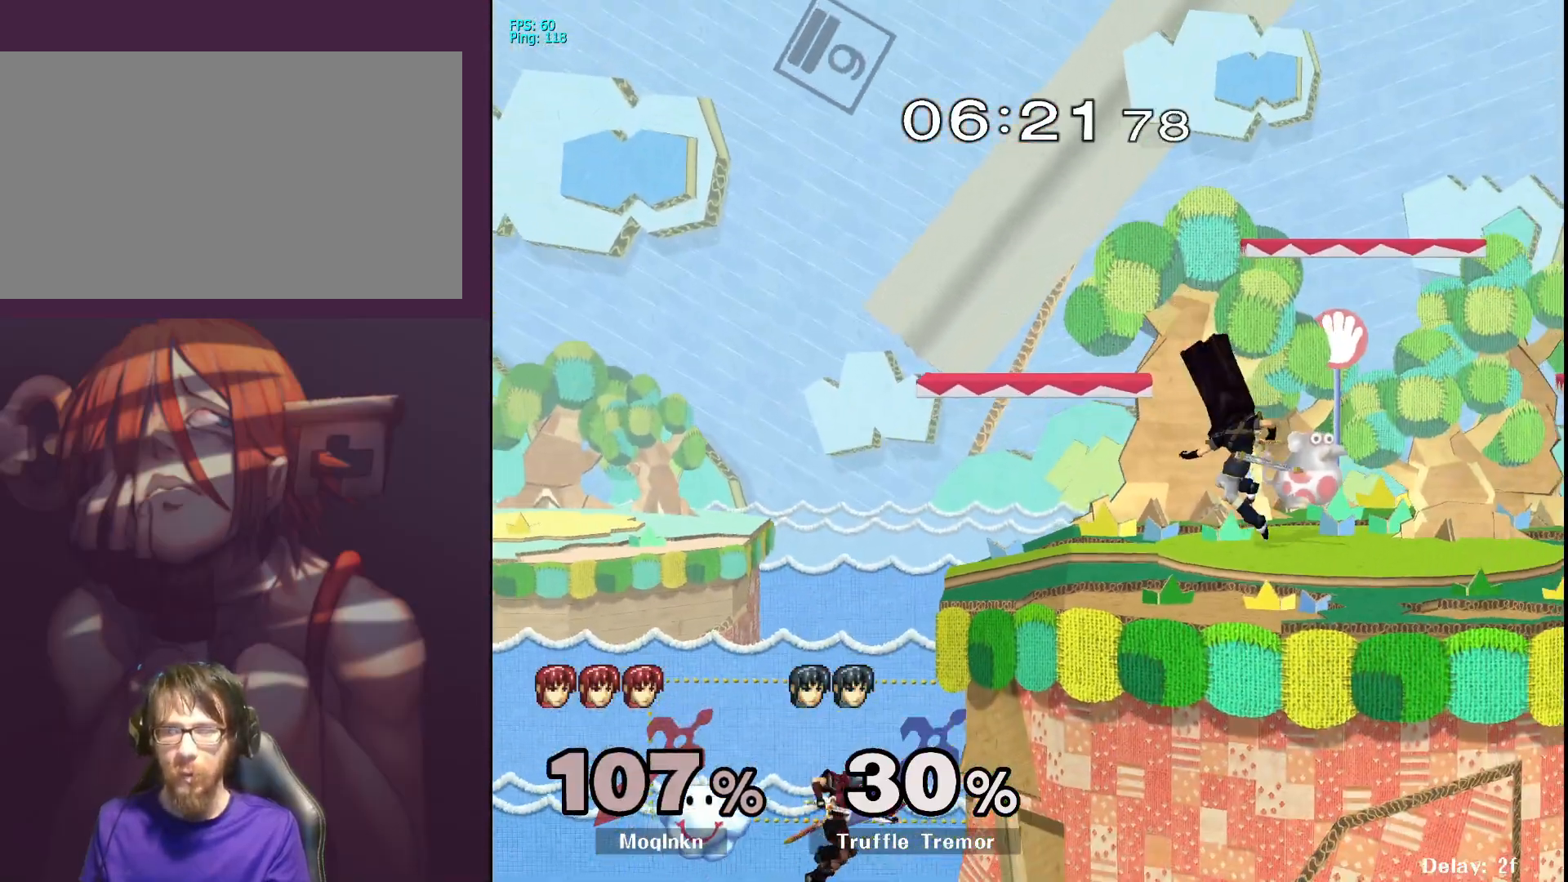
{"buttons": [], "left_stick": "center", "right_stick": "center", "events": [[17, "Y", "up"], [67, "Y", "down"], [150, "Y", "up"], [433, "left_stick", "center"]]}
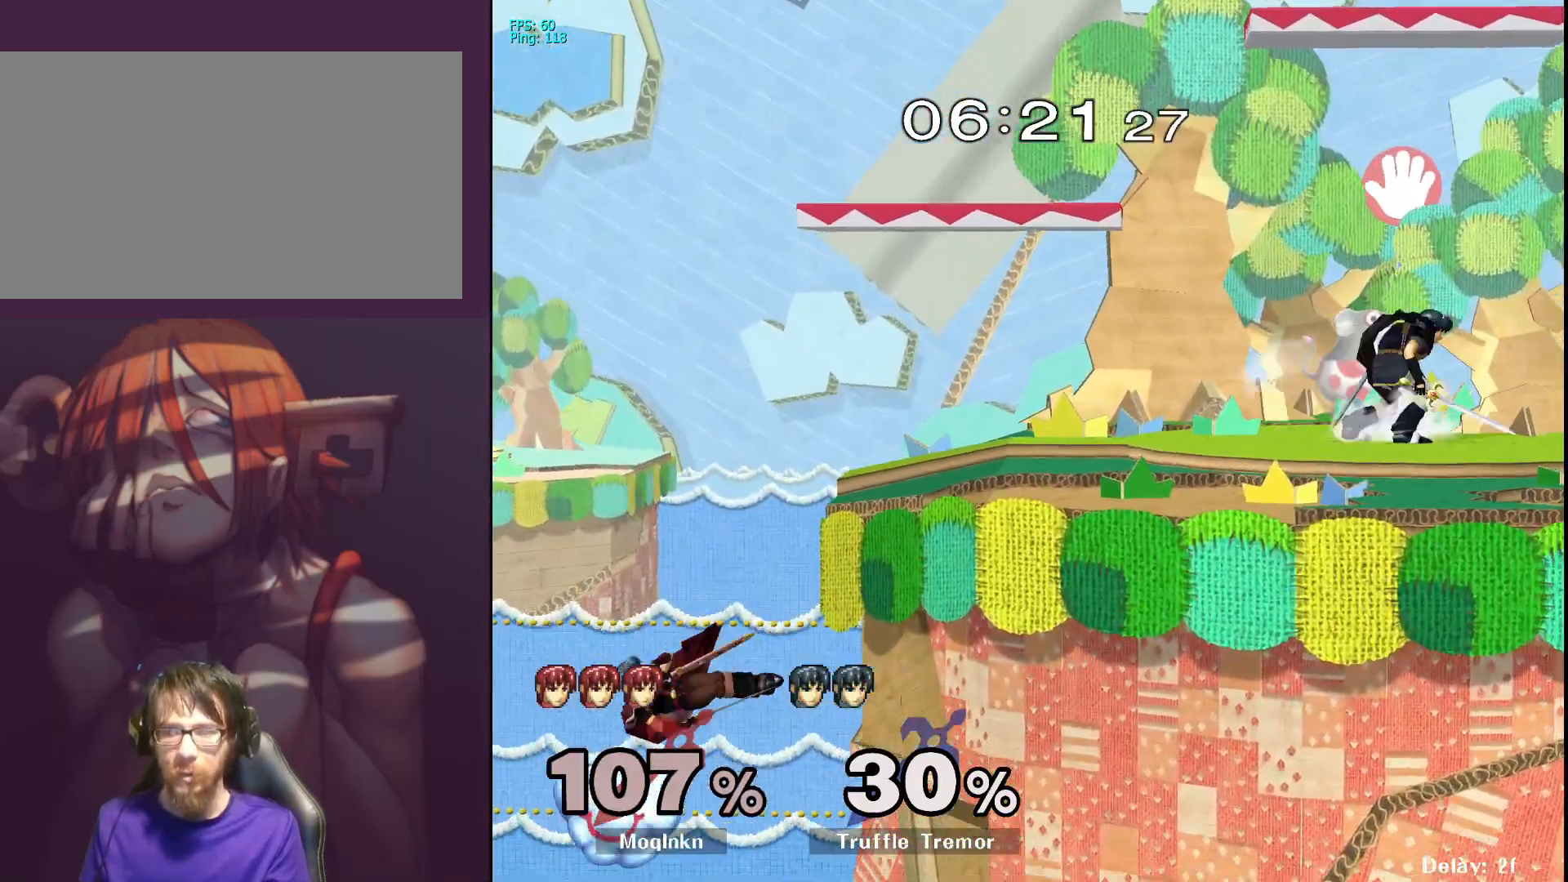
{"buttons": [], "left_stick": "up", "right_stick": "center", "events": [[283, "left_stick", "up"]]}
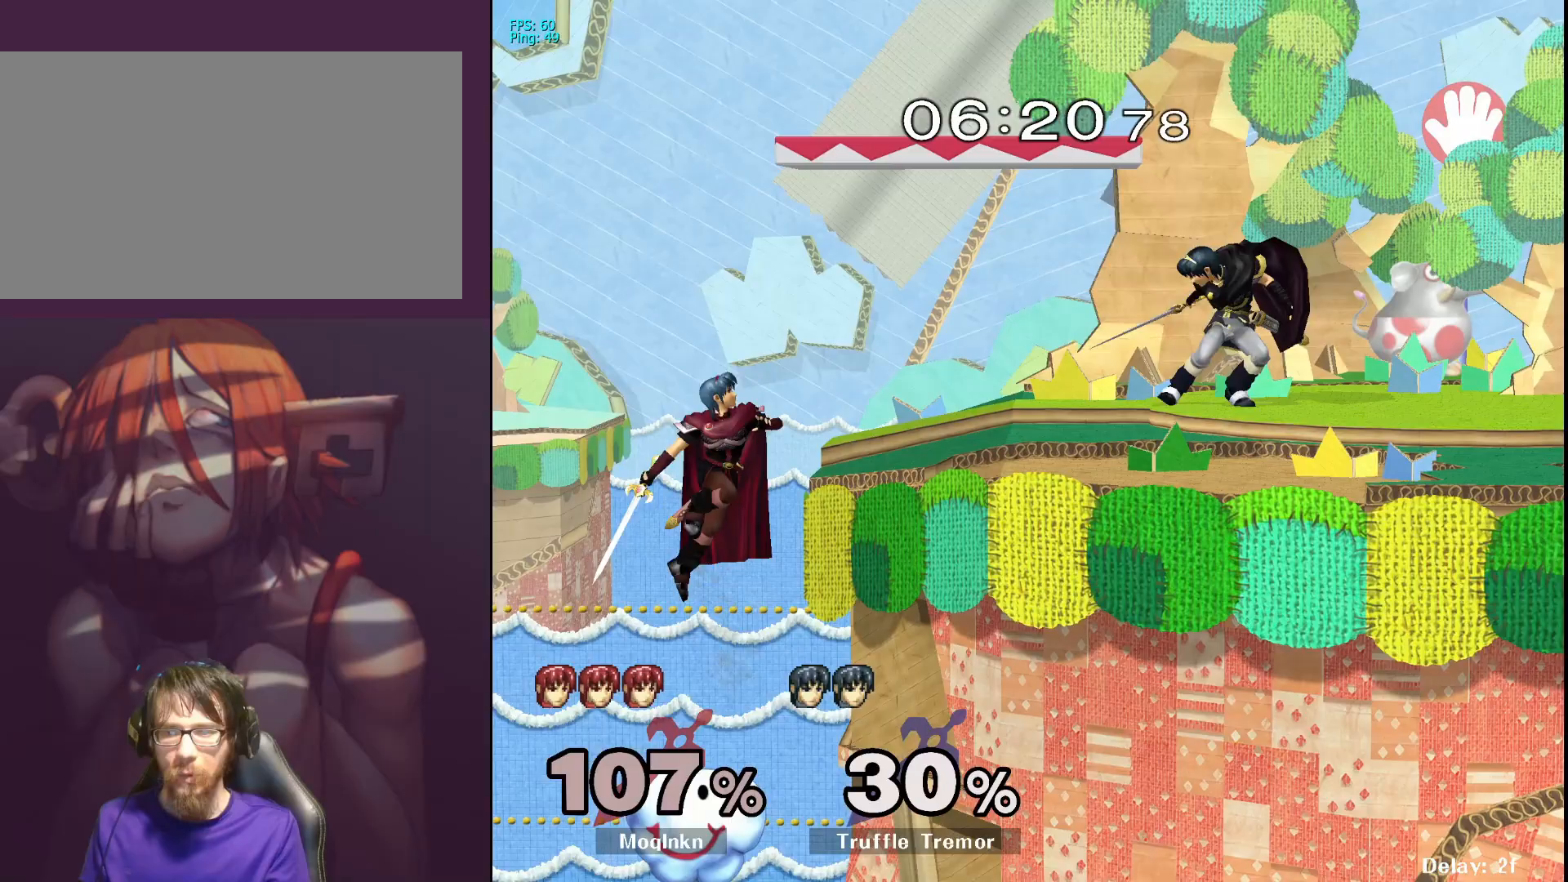
{"buttons": [], "left_stick": "right", "right_stick": "center", "events": [[50, "left_stick", "center"], [217, "right_stick", "down-right"], [250, "left_stick", "right"], [317, "right_stick", "center"]]}
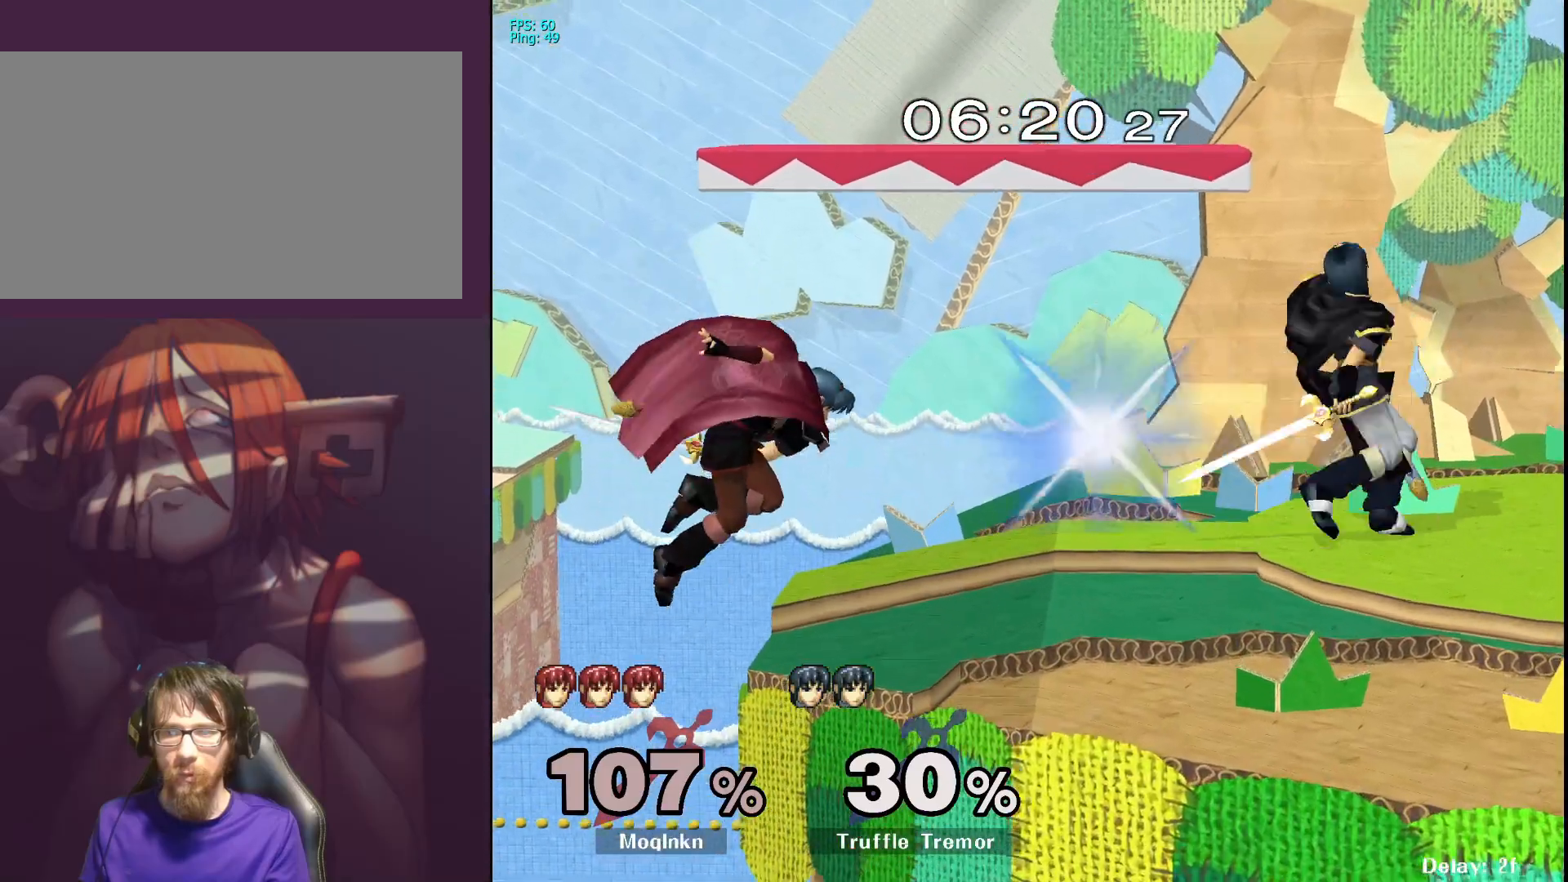
{"buttons": [], "left_stick": "right", "right_stick": "center", "events": [[67, "left_stick", "down"], [117, "left_stick", "center"], [450, "left_stick", "right"]]}
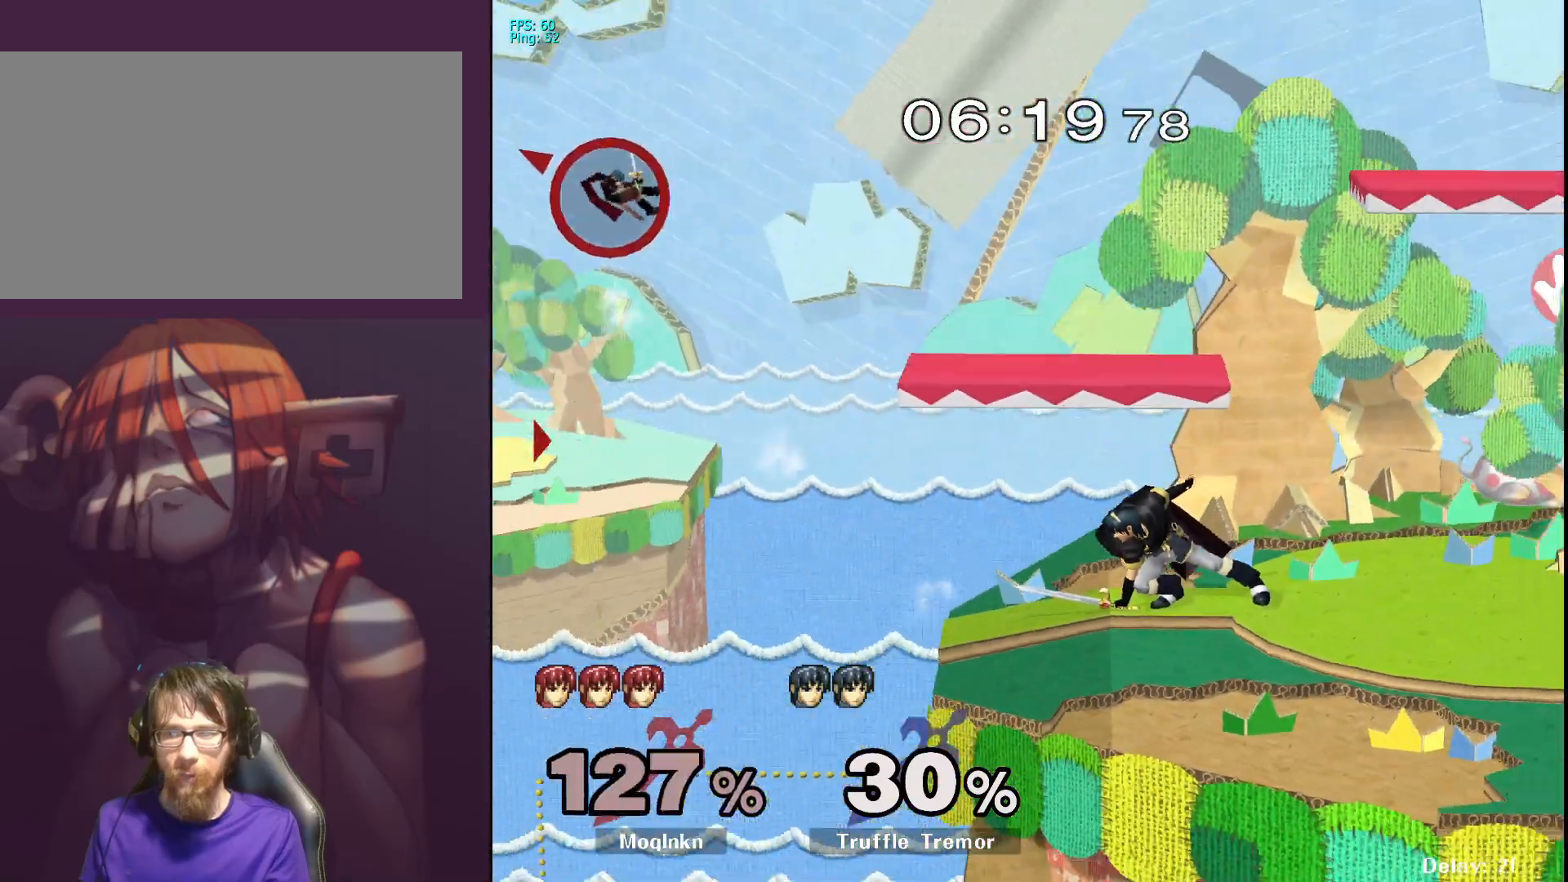
{"buttons": [], "left_stick": "right", "right_stick": "center", "events": []}
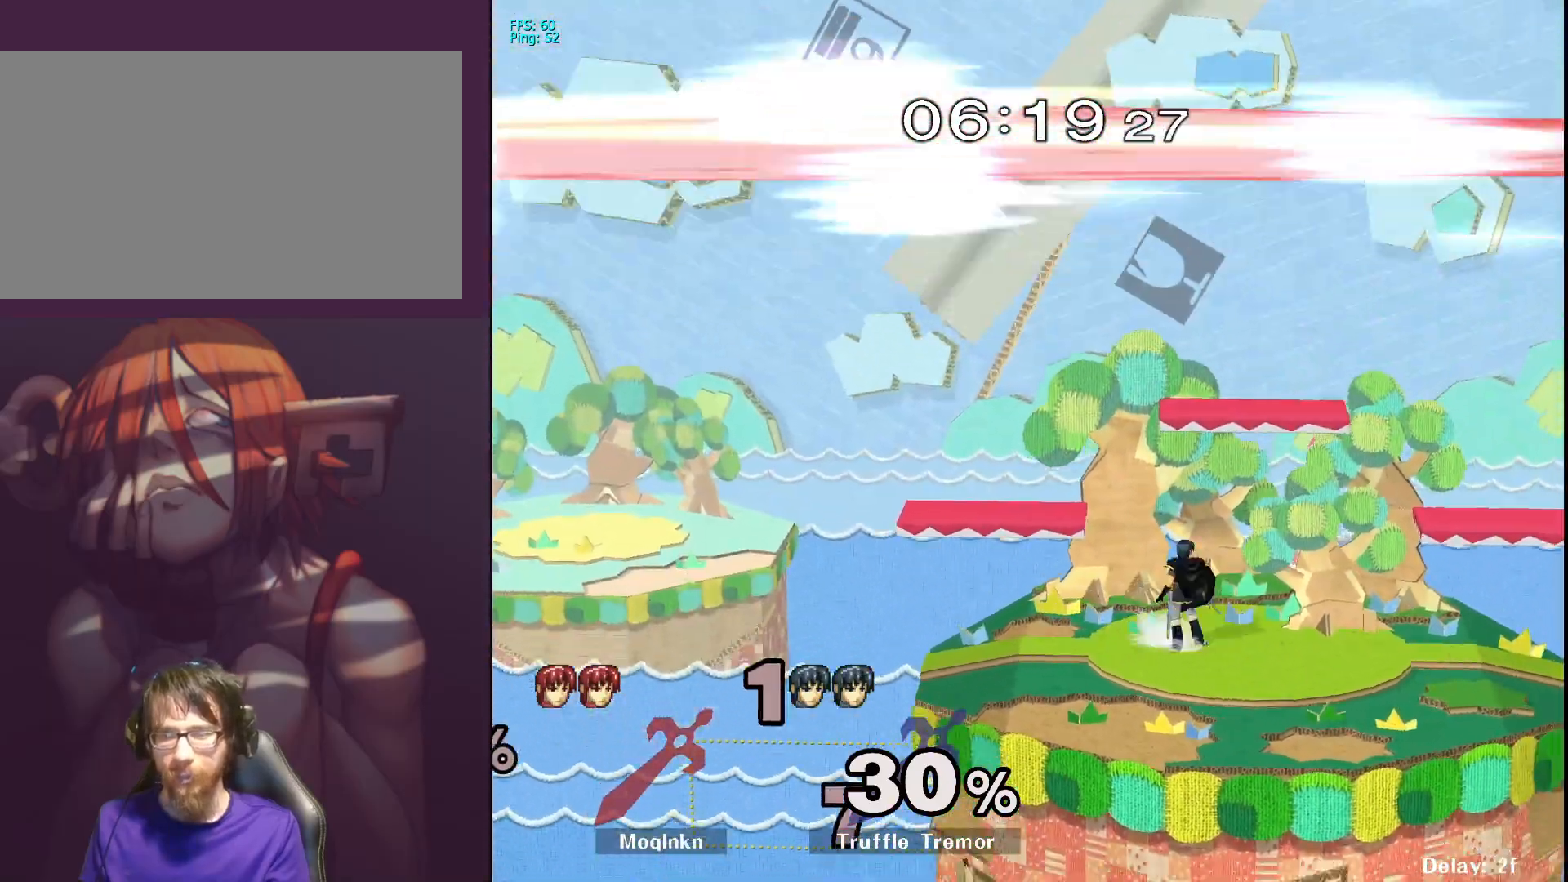
{"buttons": [], "left_stick": "center", "right_stick": "center", "events": [[83, "left_stick", "center"]]}
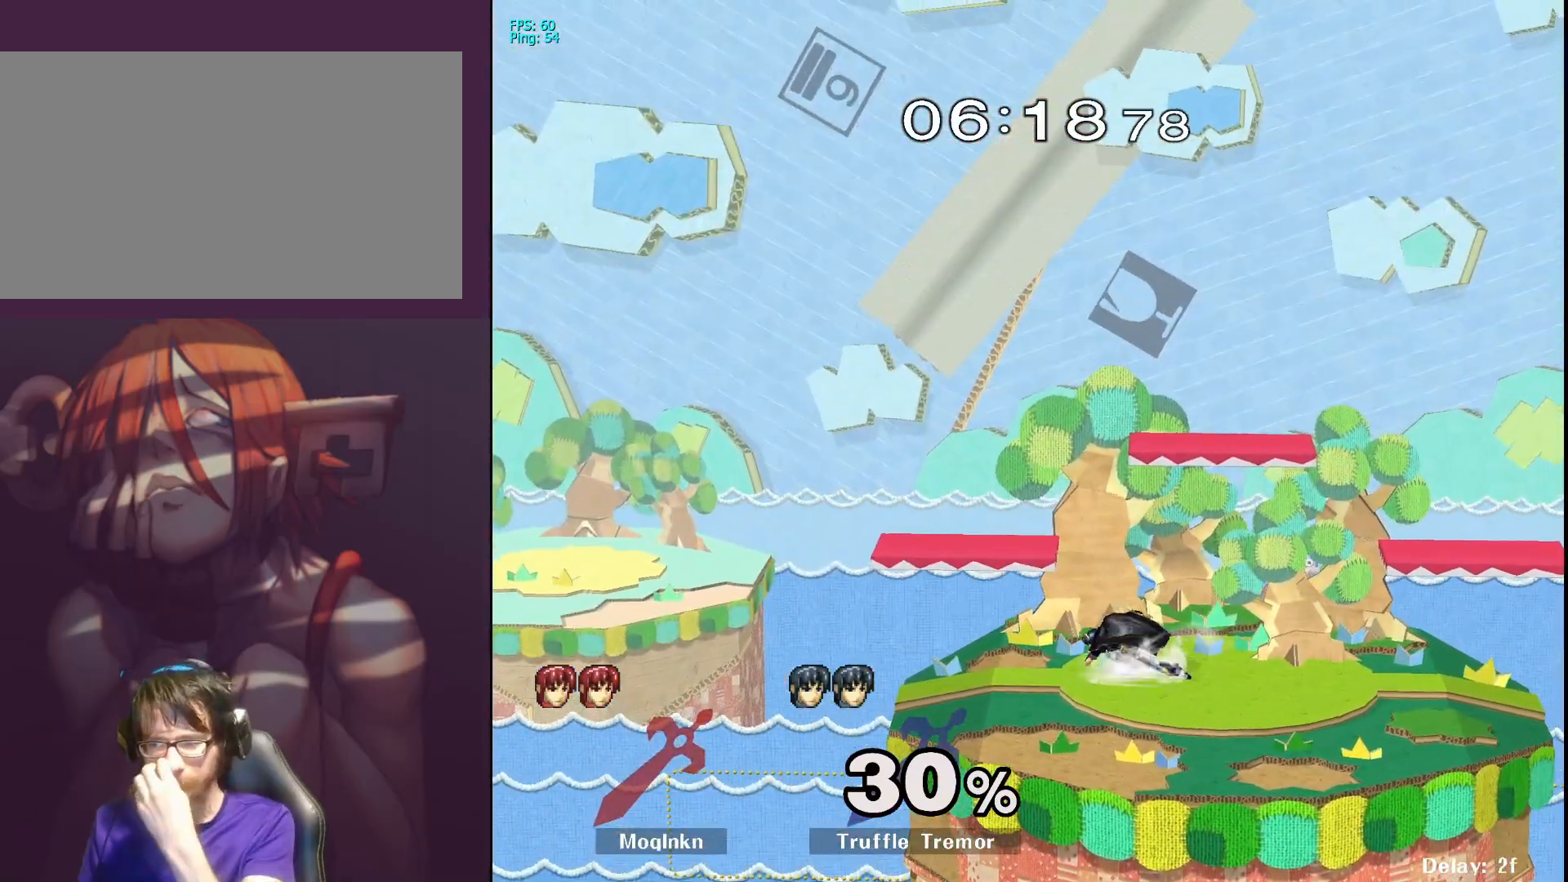
{"buttons": [], "left_stick": "up-left", "right_stick": "center", "events": [[183, "left_stick", "down-left"], [367, "left_stick", "down-right"], [450, "left_stick", "up-right"], [500, "left_stick", "up-left"]]}
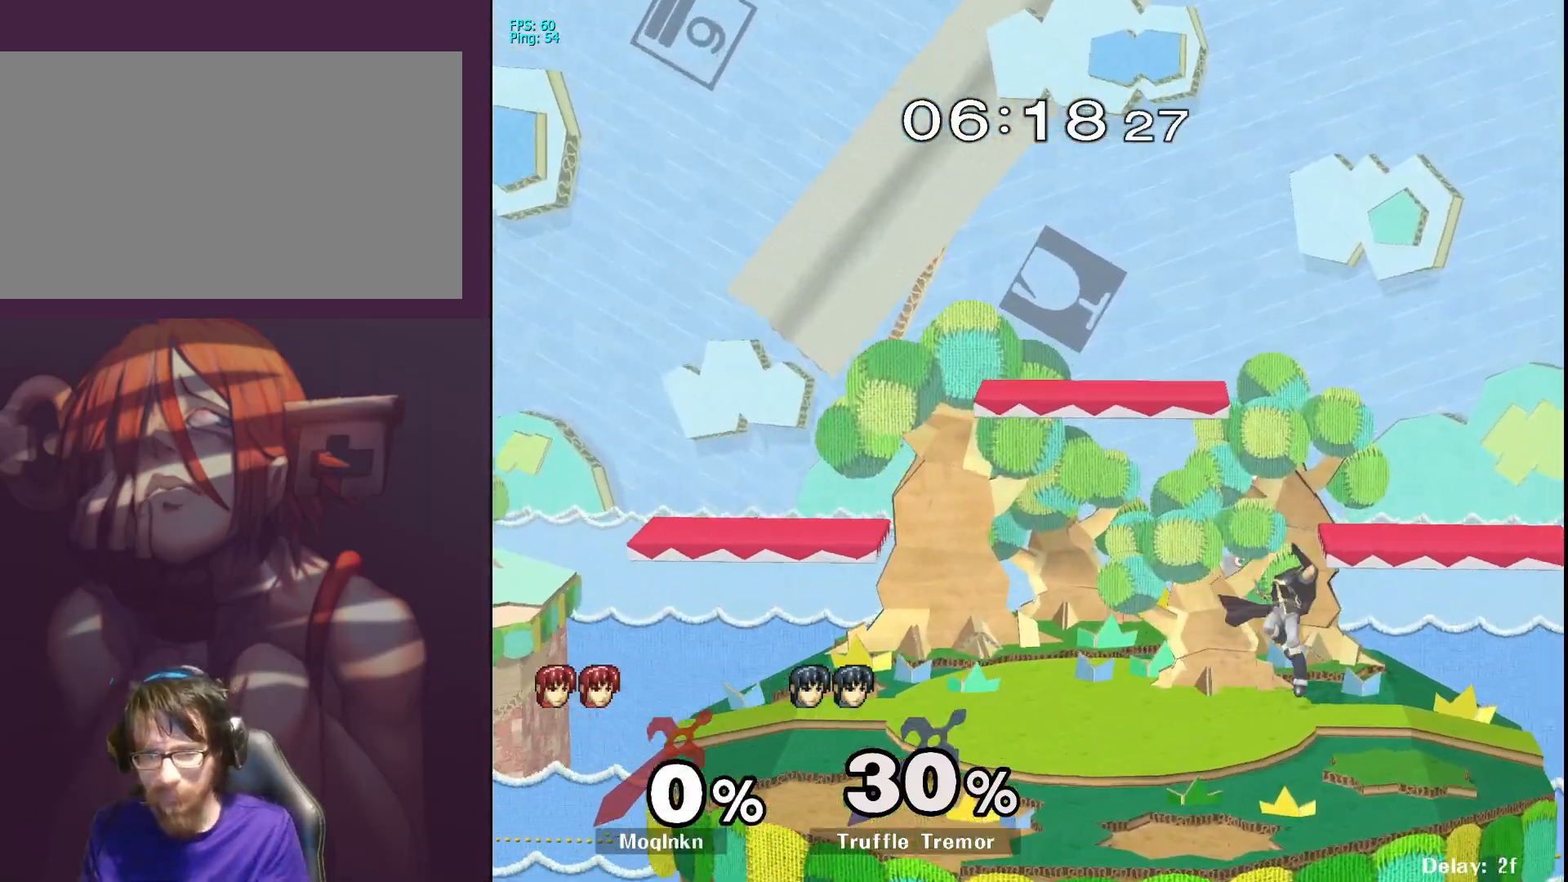
{"buttons": [], "left_stick": "right", "right_stick": "center", "events": [[67, "left_stick", "down-left"], [167, "left_stick", "center"], [300, "left_stick", "down"], [450, "left_stick", "right"]]}
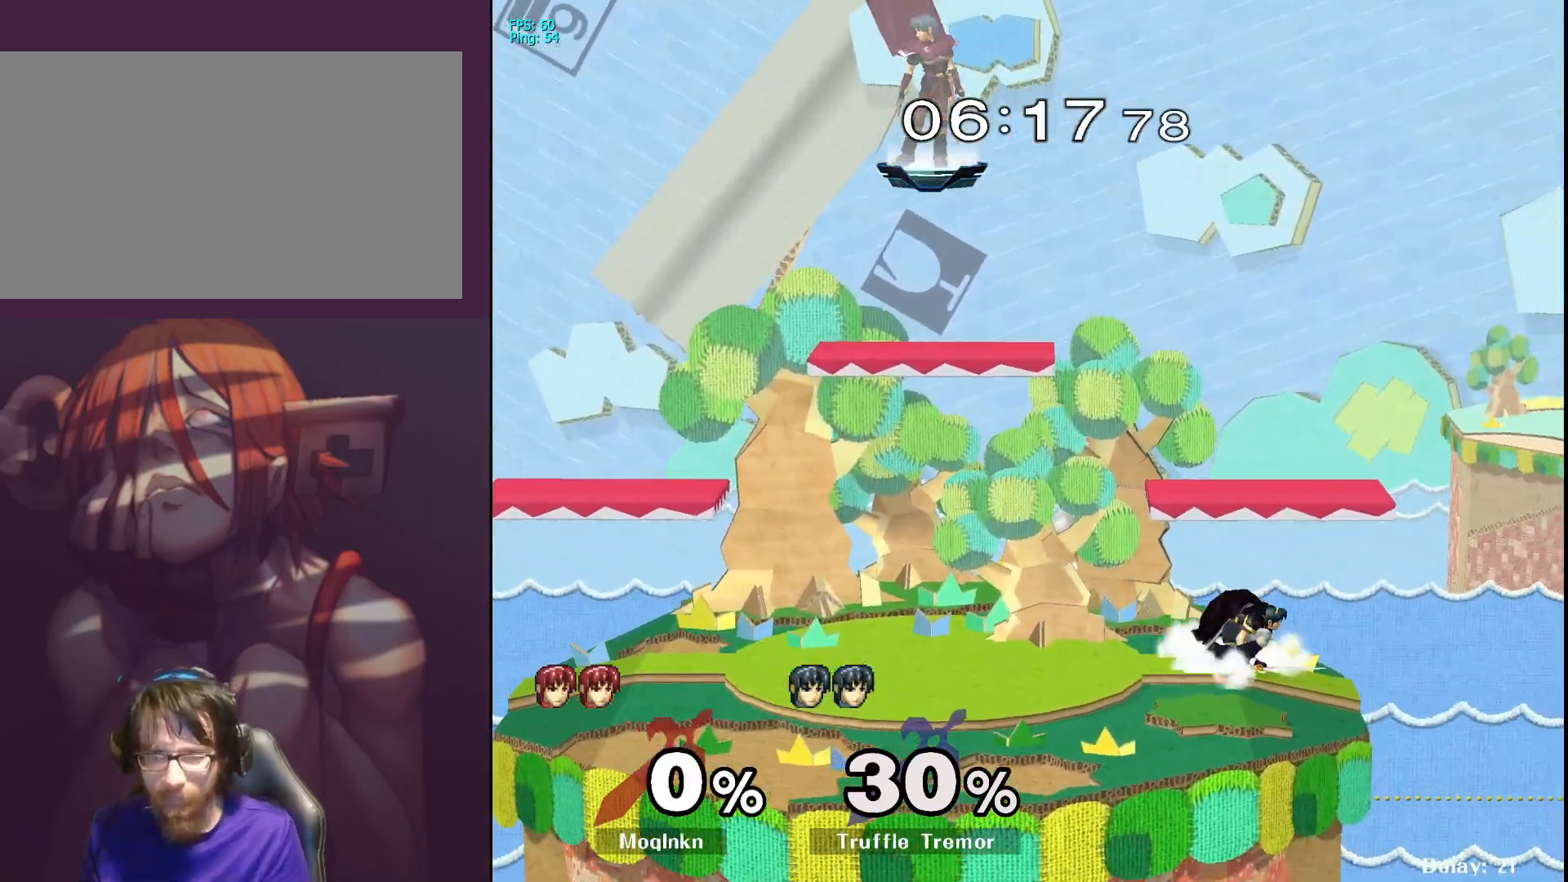
{"buttons": [], "left_stick": "right", "right_stick": "center", "events": [[17, "left_stick", "down"], [150, "left_stick", "down-right"], [383, "left_stick", "center"], [500, "left_stick", "right"]]}
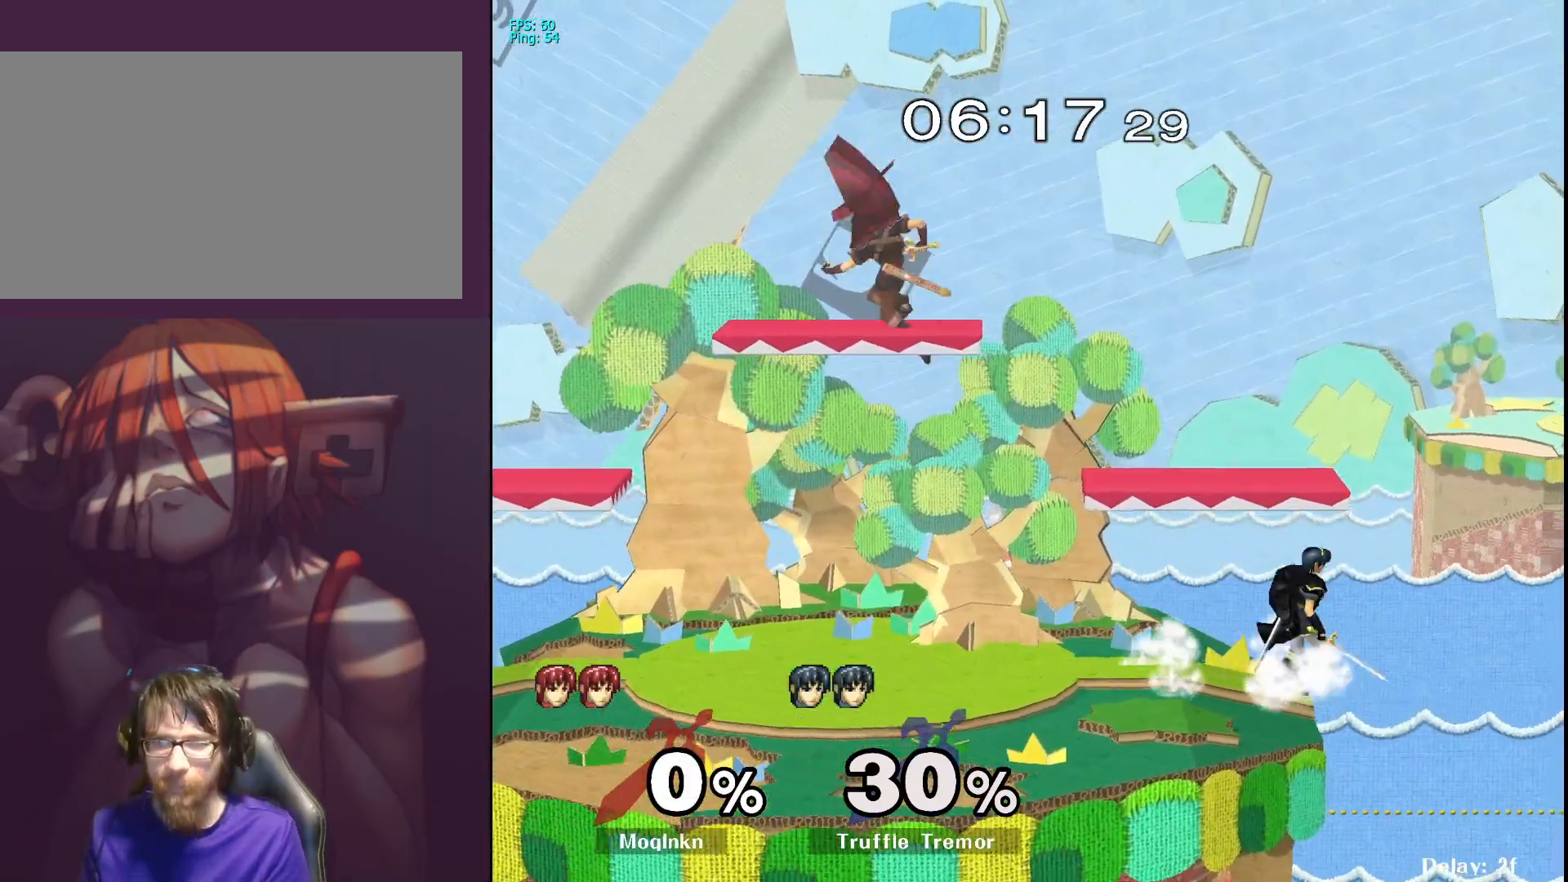
{"buttons": [], "left_stick": "down", "right_stick": "center", "events": [[217, "left_stick", "down-right"], [383, "left_stick", "center"], [450, "left_stick", "down"]]}
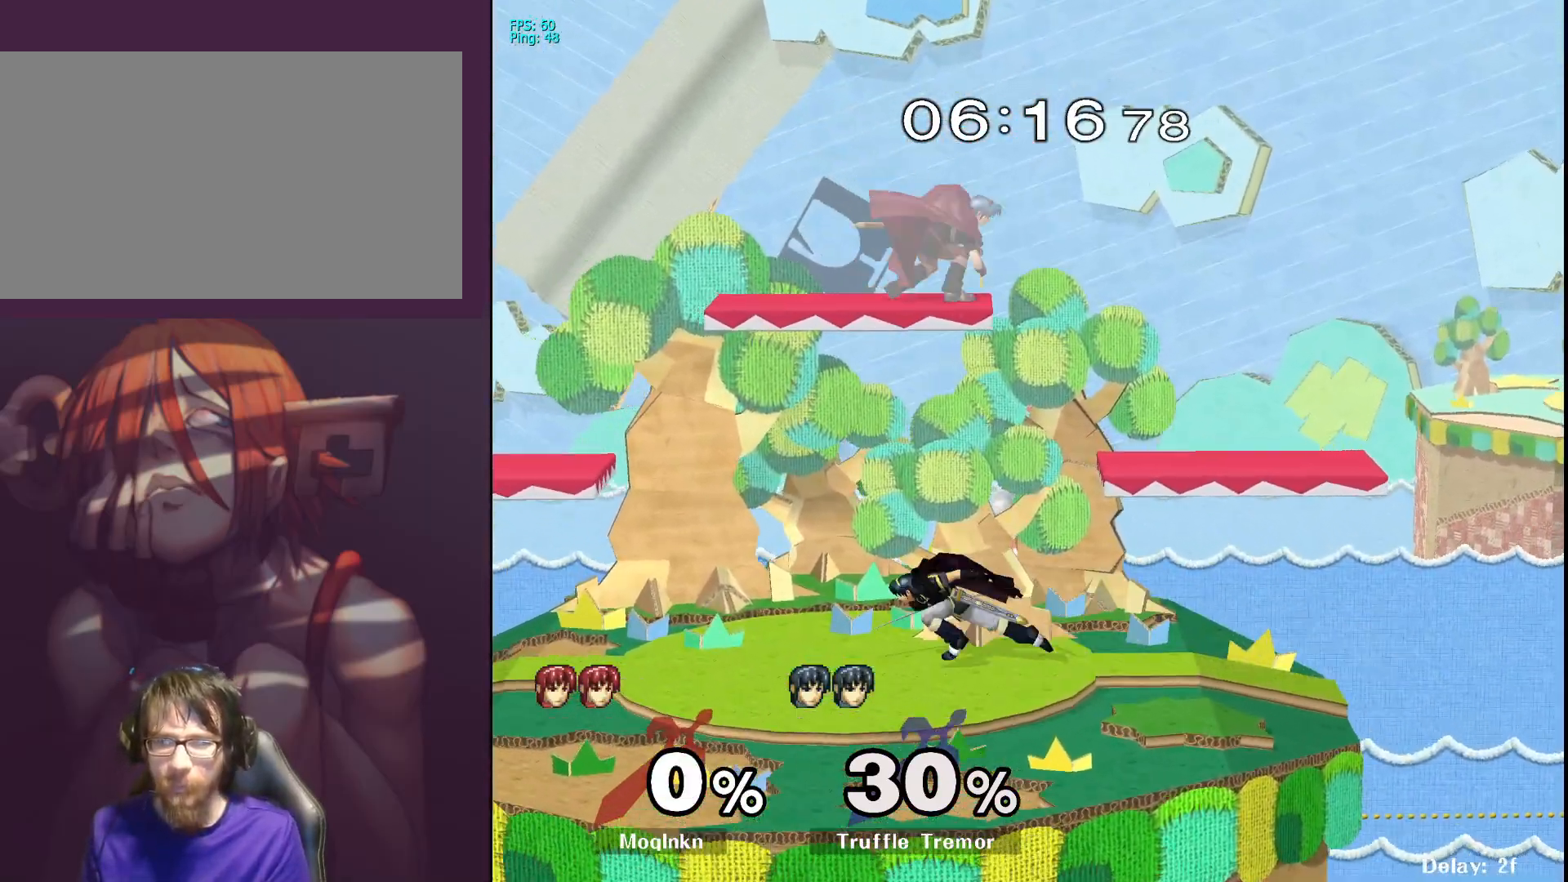
{"buttons": [], "left_stick": "center", "right_stick": "center", "events": [[150, "left_stick", "center"], [167, "right_stick", "down-right"], [200, "L1", "down"], [233, "right_stick", "center"], [383, "L1", "up"]]}
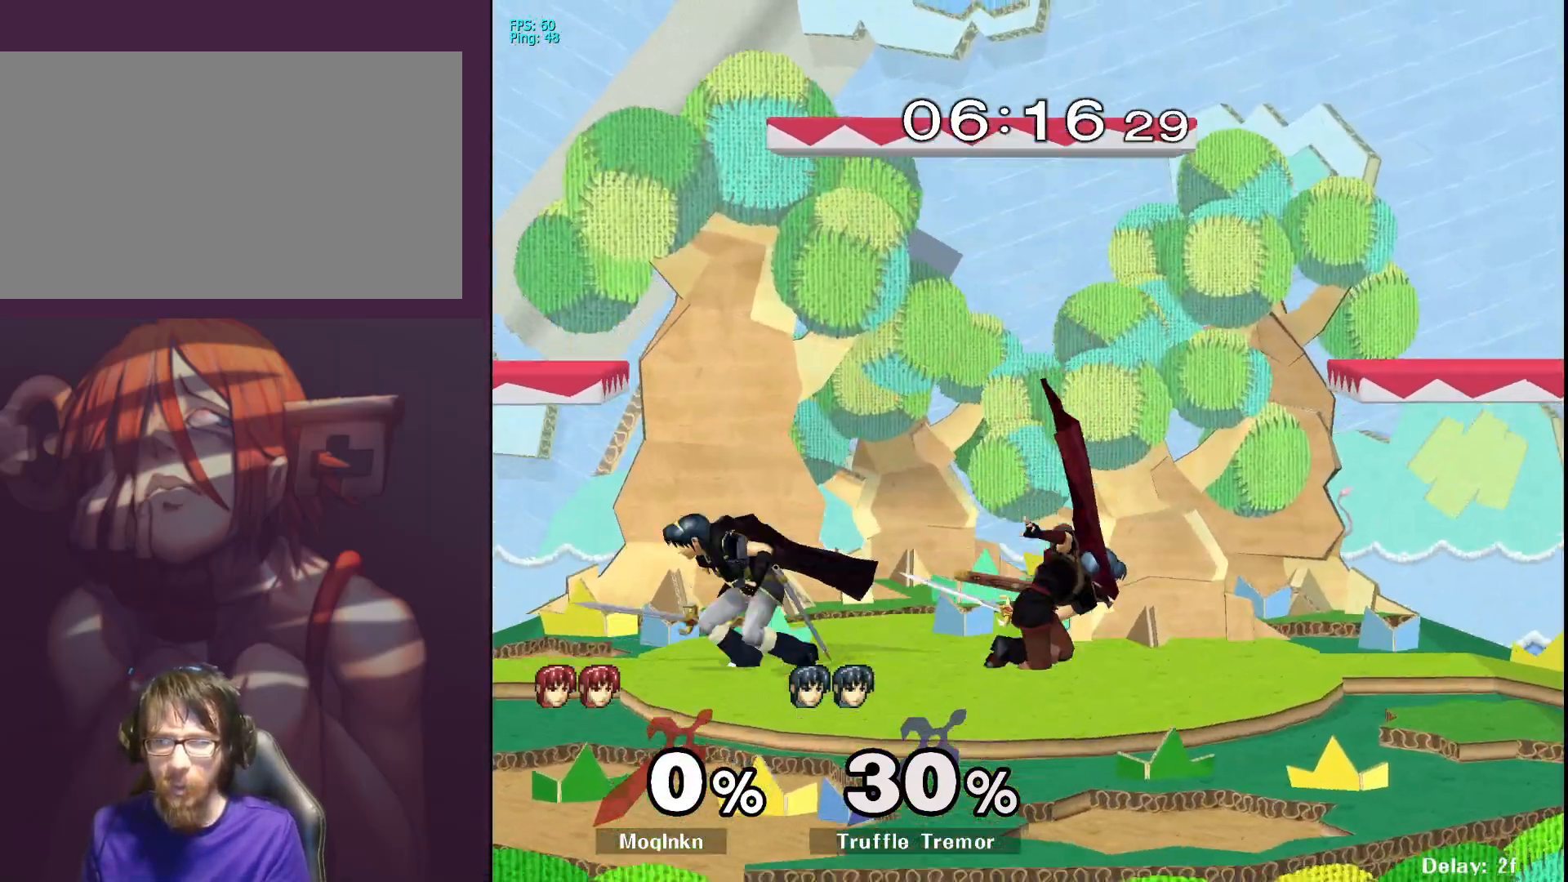
{"buttons": ["A"], "left_stick": "left", "right_stick": "center", "events": [[100, "left_stick", "left"], [150, "A", "down"], [200, "A", "up"], [250, "A", "down"], [400, "A", "up"], [417, "A", "down"]]}
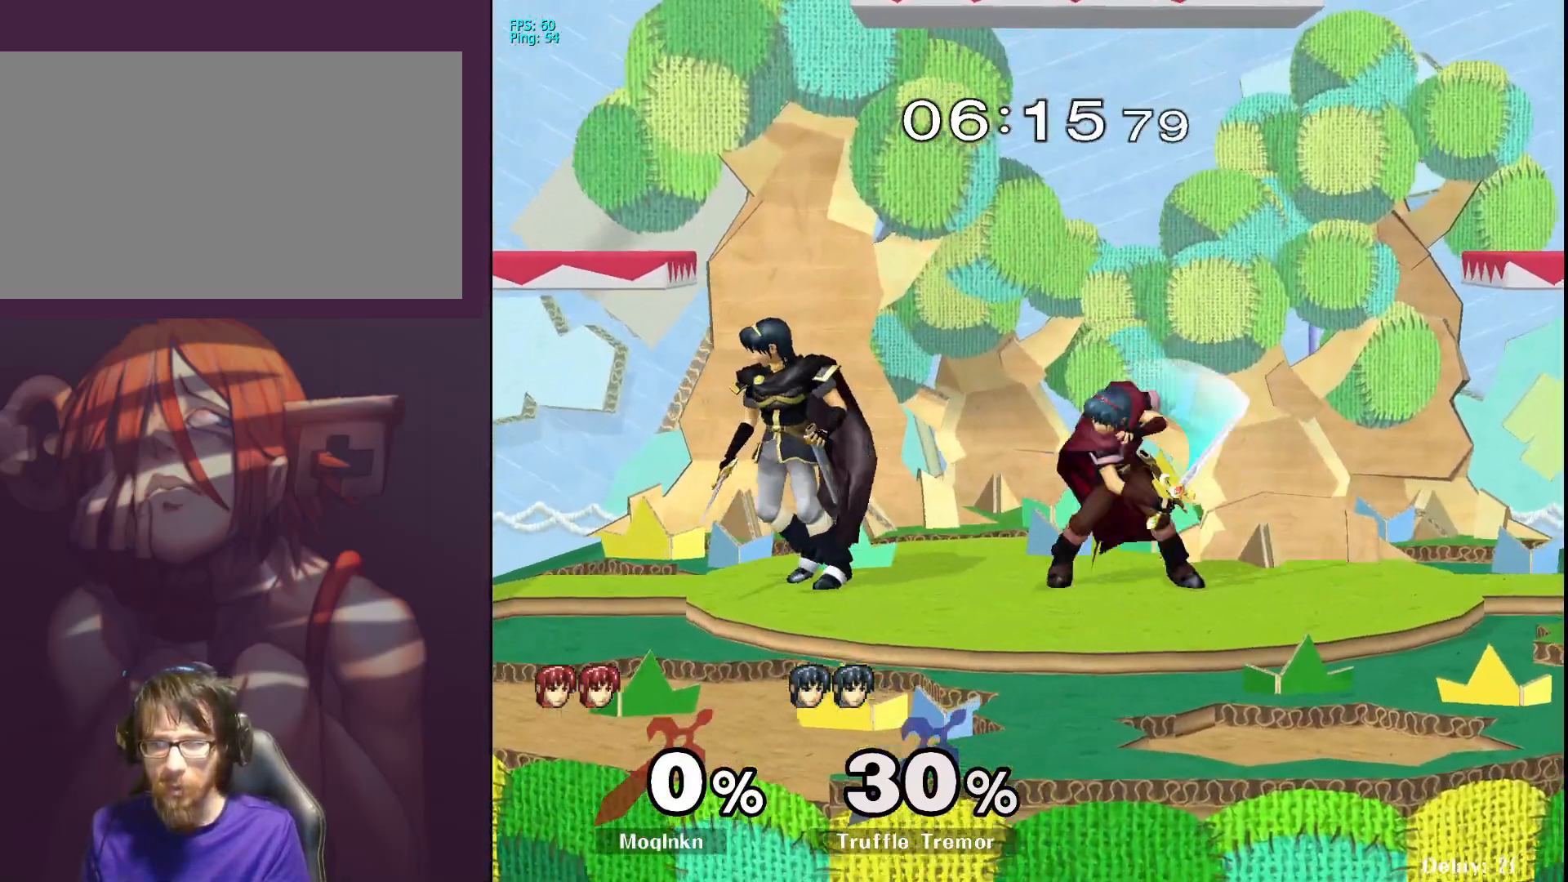
{"buttons": [], "left_stick": "center", "right_stick": "center", "events": [[83, "A", "up"], [233, "left_stick", "center"]]}
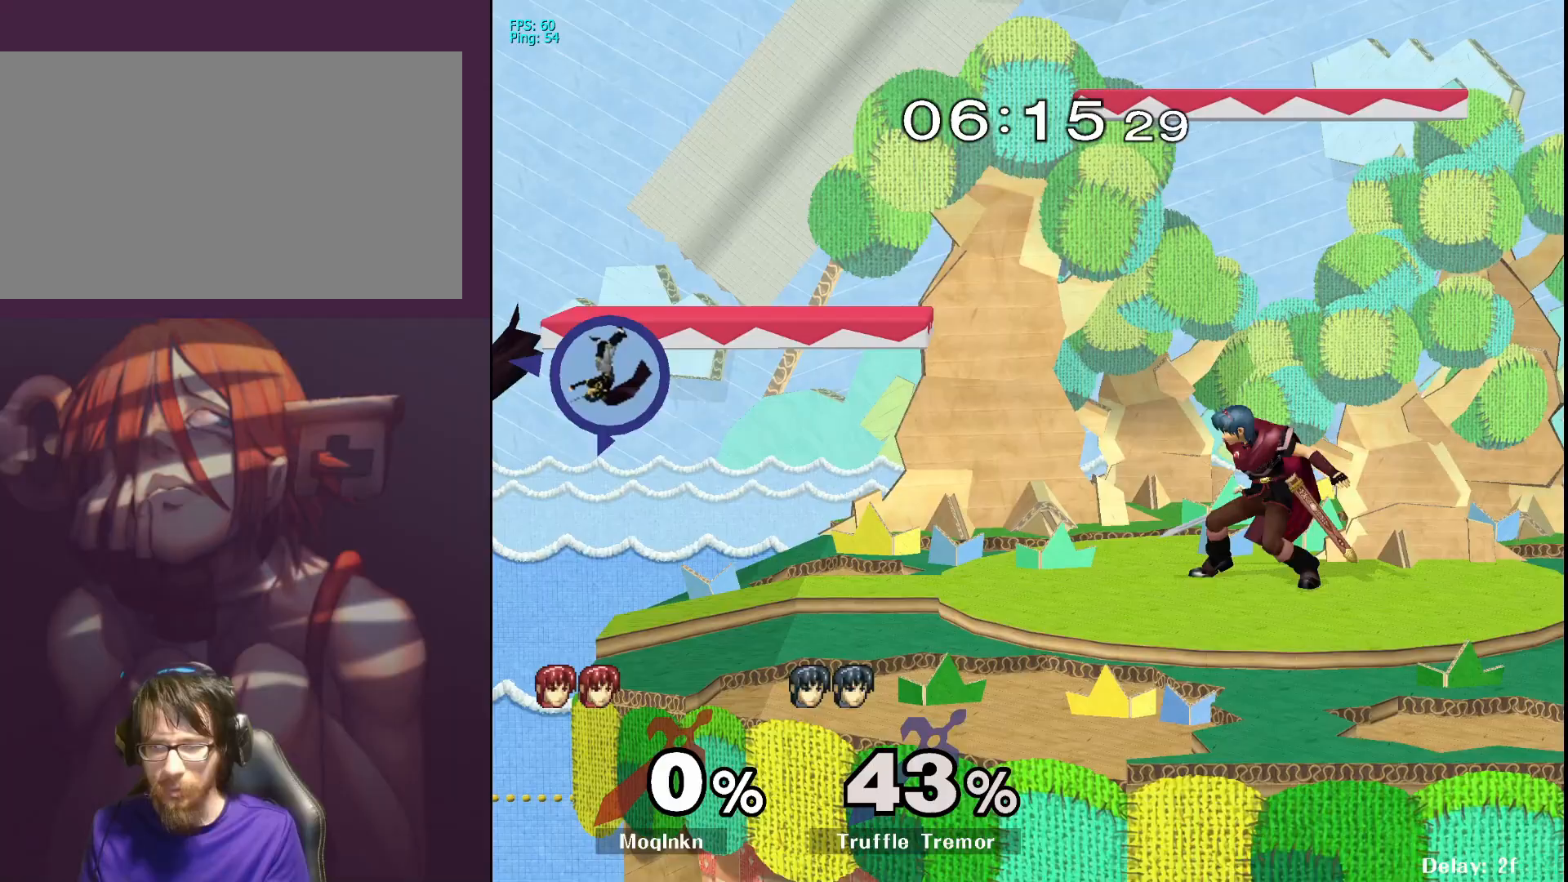
{"buttons": [], "left_stick": "left", "right_stick": "center", "events": [[67, "left_stick", "left"]]}
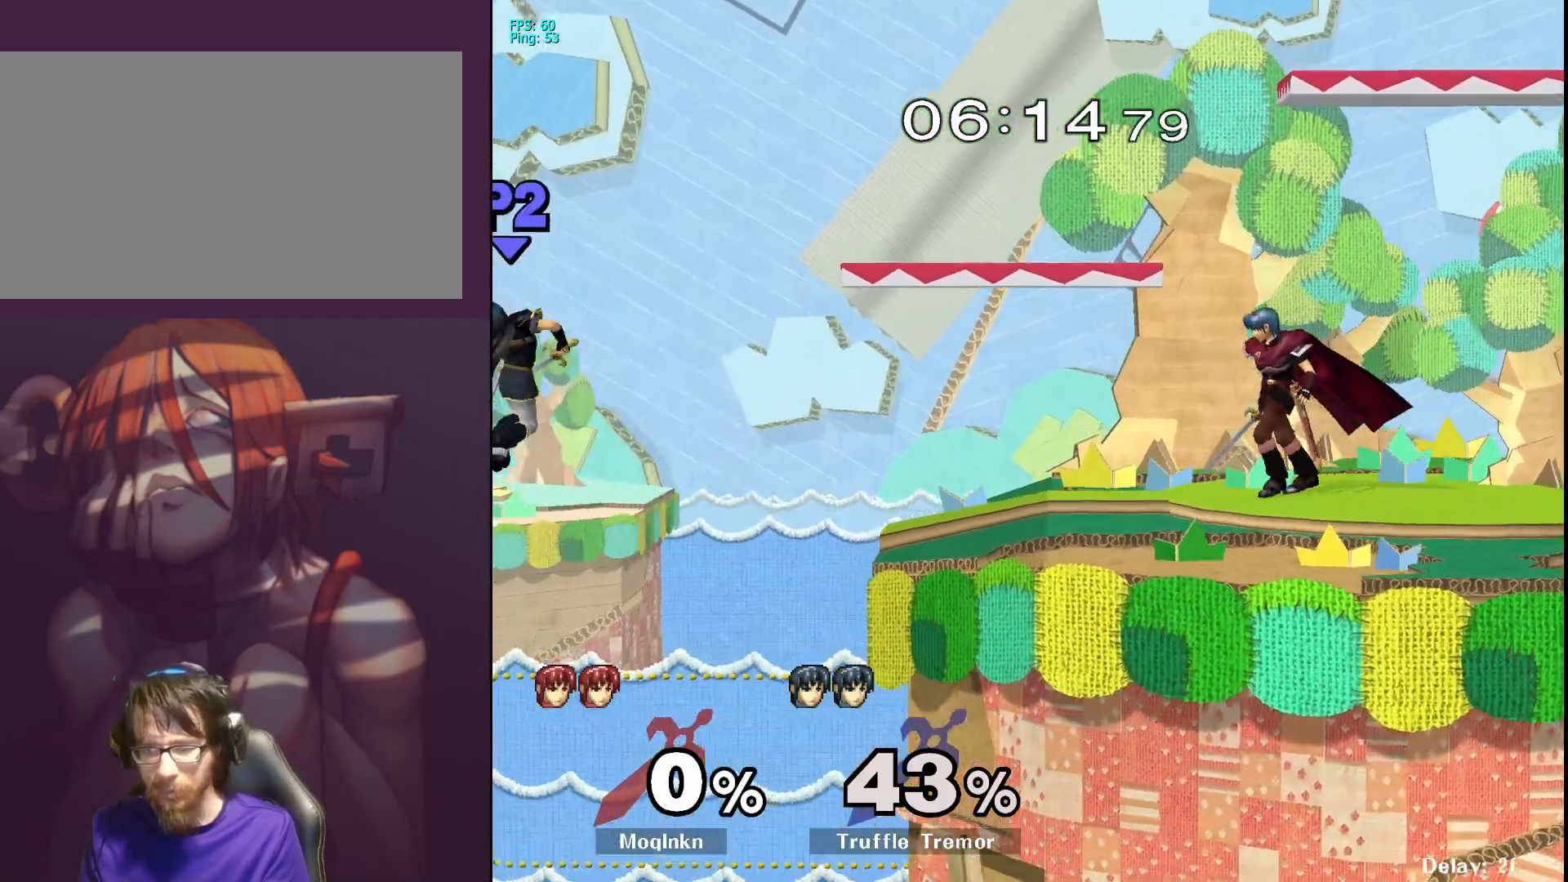
{"buttons": ["A"], "left_stick": "down", "right_stick": "center", "events": [[233, "left_stick", "down"], [467, "A", "down"]]}
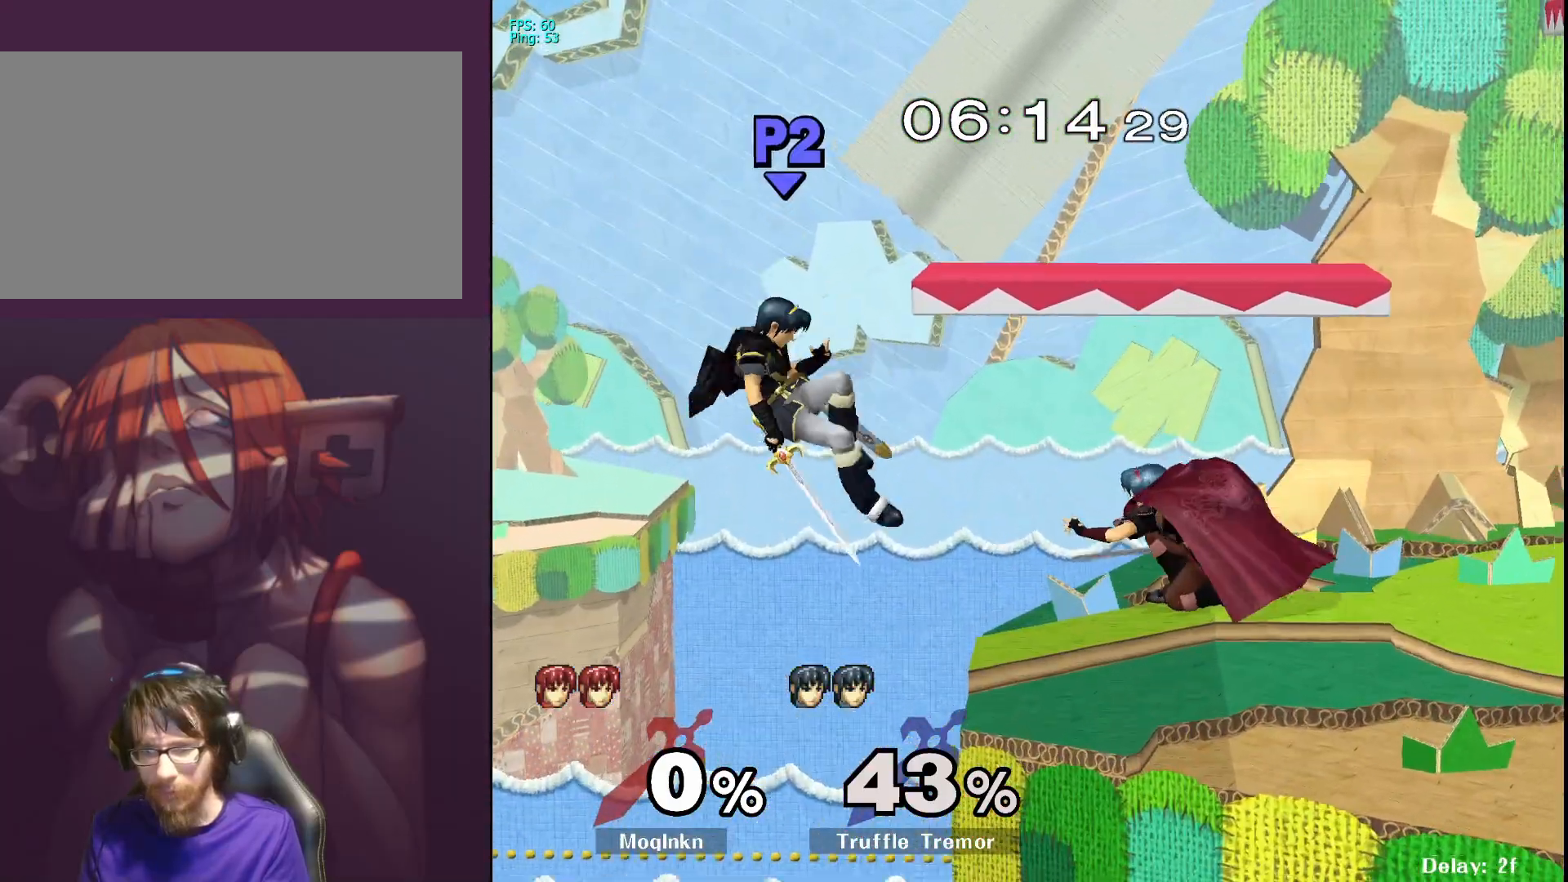
{"buttons": [], "left_stick": "center", "right_stick": "center", "events": [[50, "A", "up"], [250, "left_stick", "center"]]}
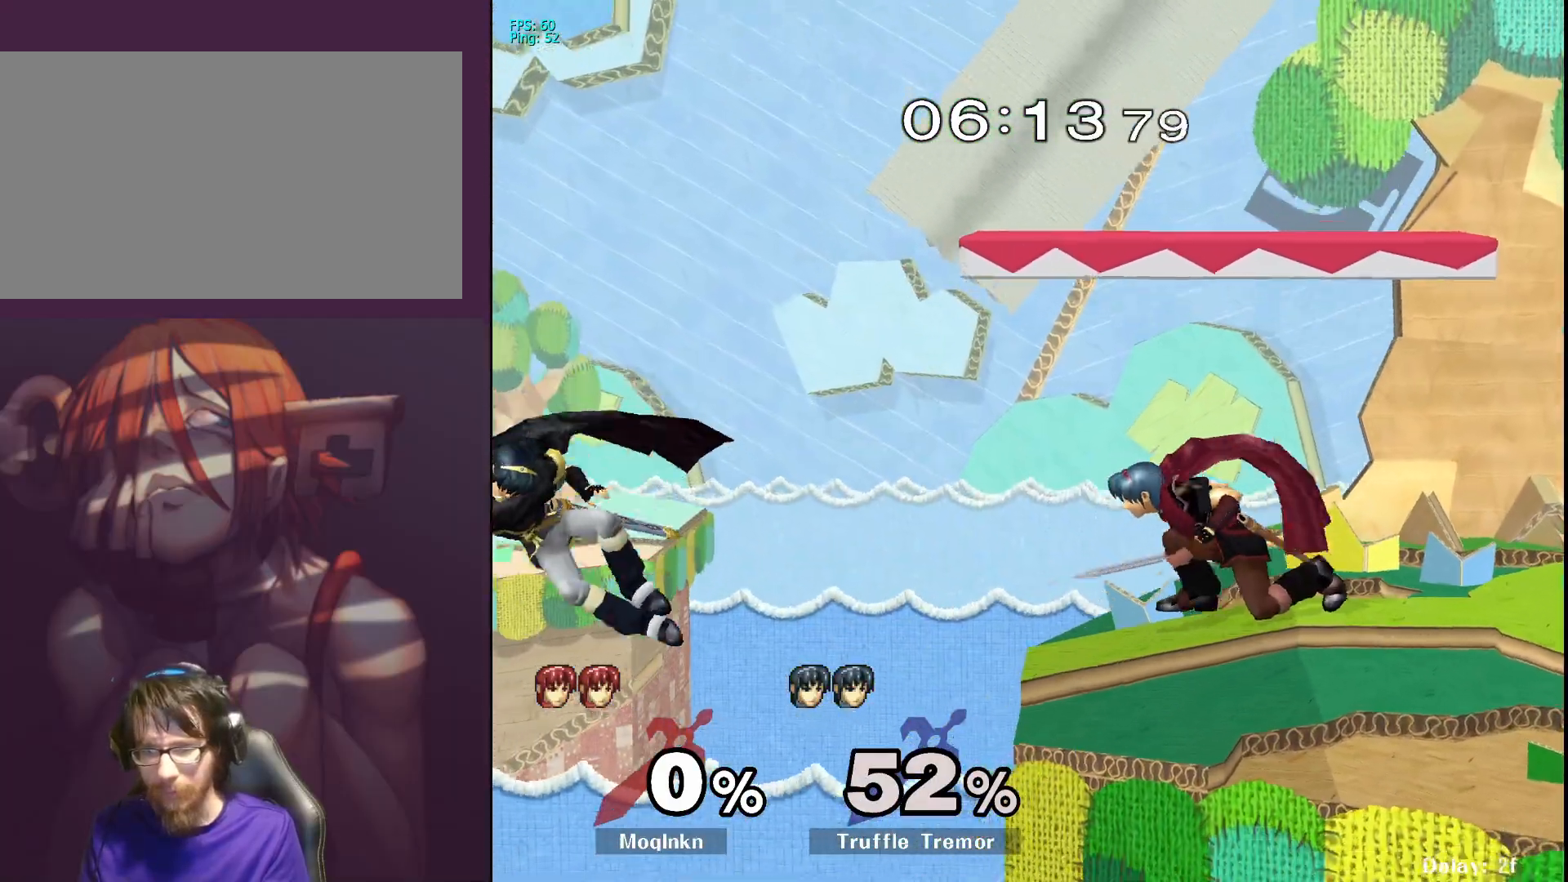
{"buttons": [], "left_stick": "center", "right_stick": "center", "events": [[50, "left_stick", "left"], [383, "right_stick", "down-left"], [433, "left_stick", "center"], [483, "right_stick", "center"]]}